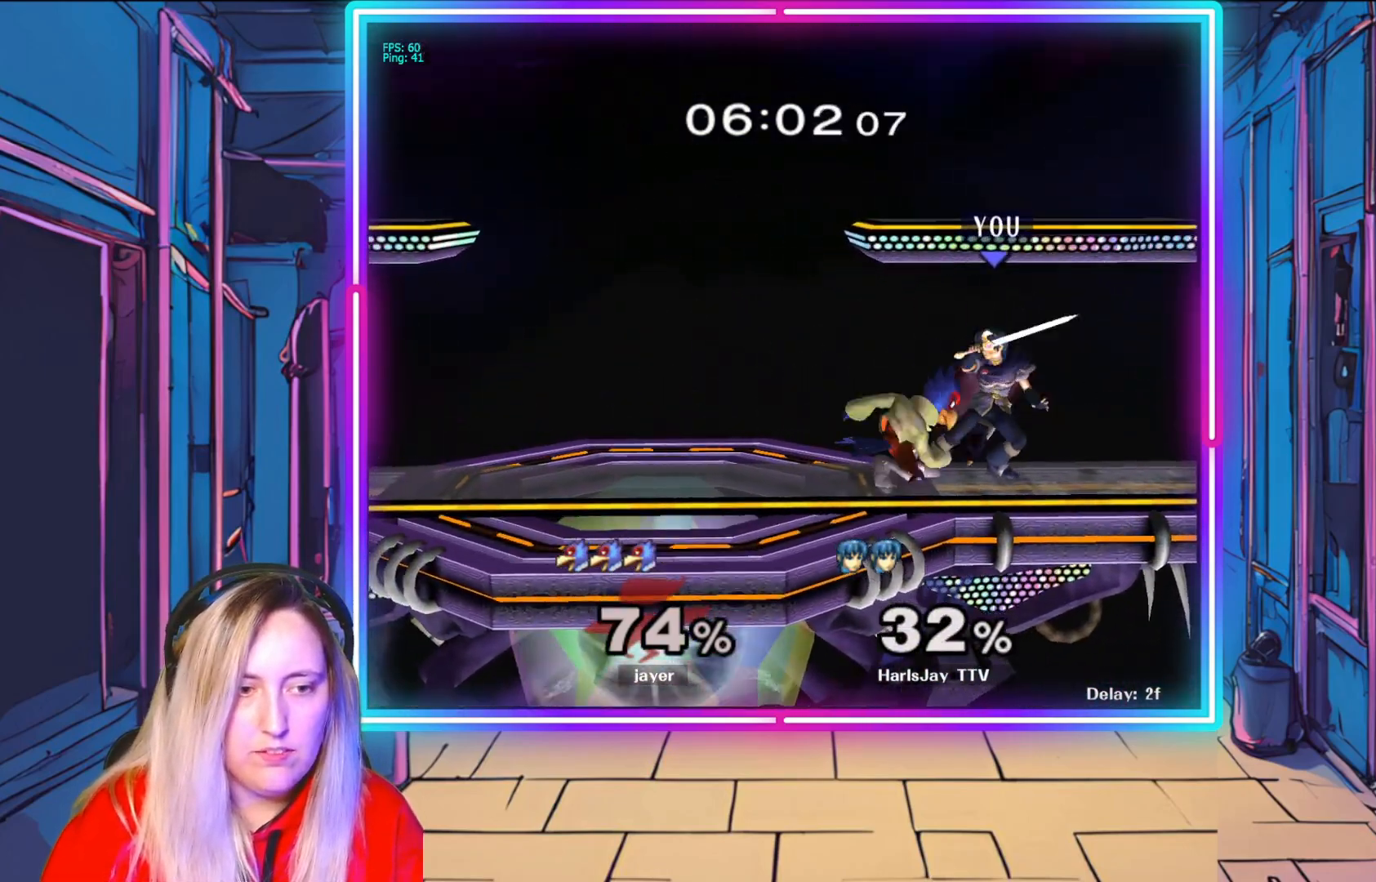
Gameplay with a controller (Nintendo layout); each line is a JSON object with the inputs held at the frame after it. "events" lists button and stick changes between this image and that frame as [ms after this image, input, new state], when the widget could be followed in between. Not read: L3 R3.
{"buttons": ["A"], "left_stick": "down", "right_stick": "center", "events": [[67, "A", "down"], [233, "A", "up"], [283, "A", "down"], [400, "A", "up"], [483, "A", "down"], [500, "left_stick", "down"]]}
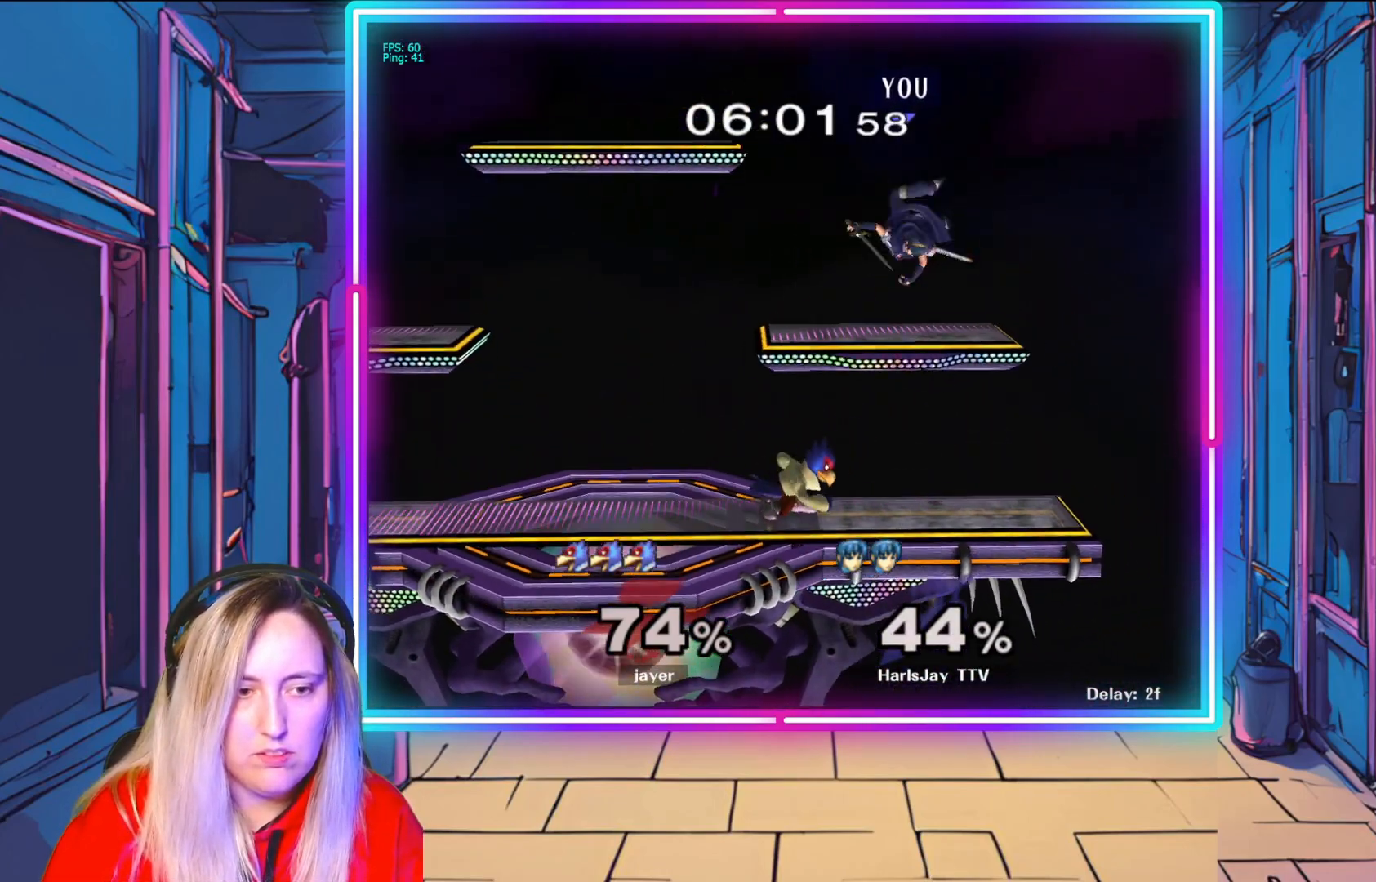
{"buttons": ["Y"], "left_stick": "left", "right_stick": "center", "events": [[50, "A", "up"], [150, "Y", "down"], [167, "left_stick", "down-right"], [267, "Y", "up"], [300, "left_stick", "left"], [350, "Y", "down"], [450, "Y", "up"], [500, "Y", "down"]]}
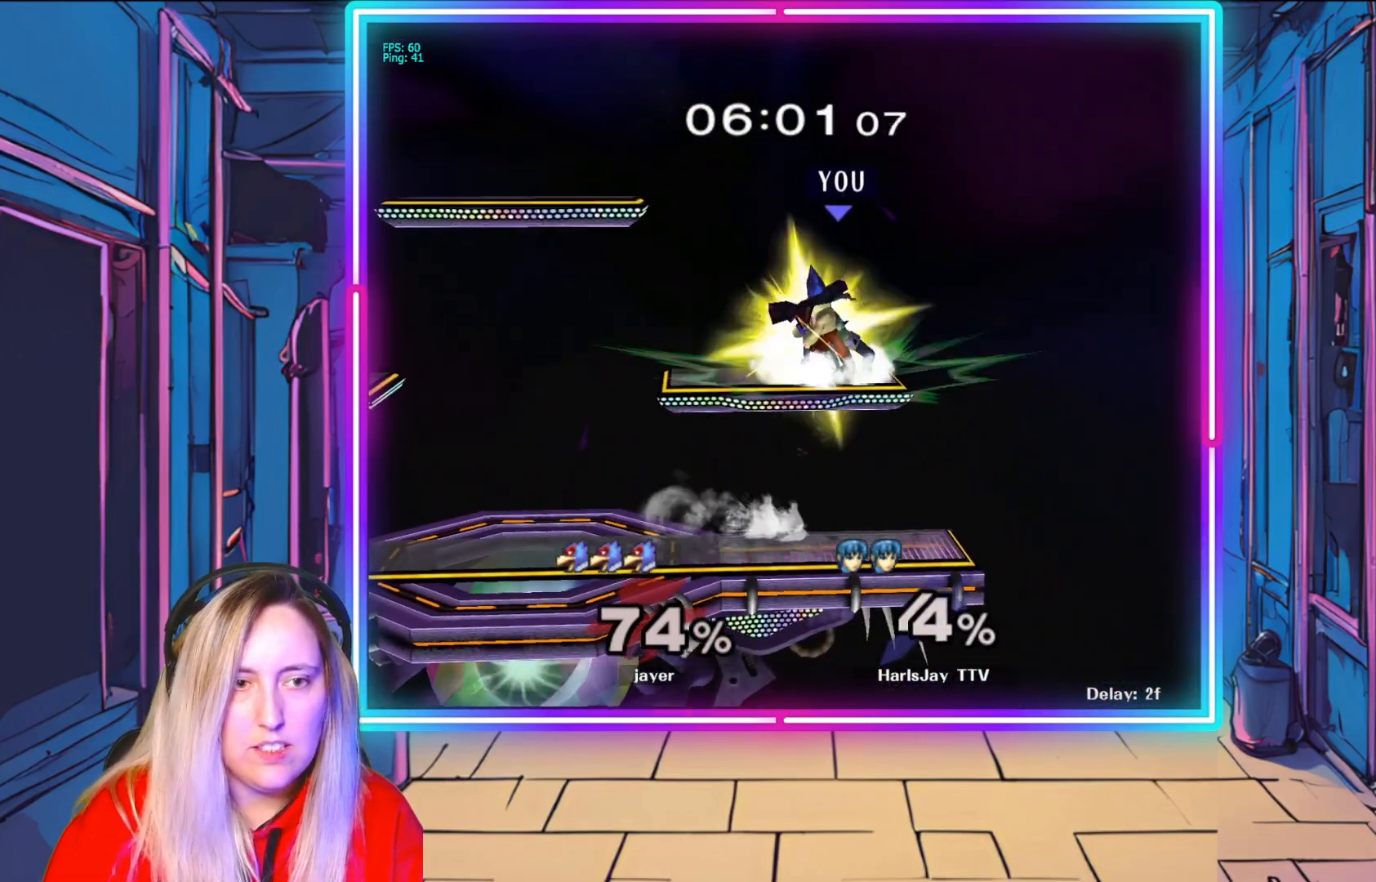
{"buttons": ["Y"], "left_stick": "up-left", "right_stick": "center", "events": [[150, "Y", "up"], [200, "Y", "down"], [283, "left_stick", "up-left"], [333, "Y", "up"], [450, "Y", "down"]]}
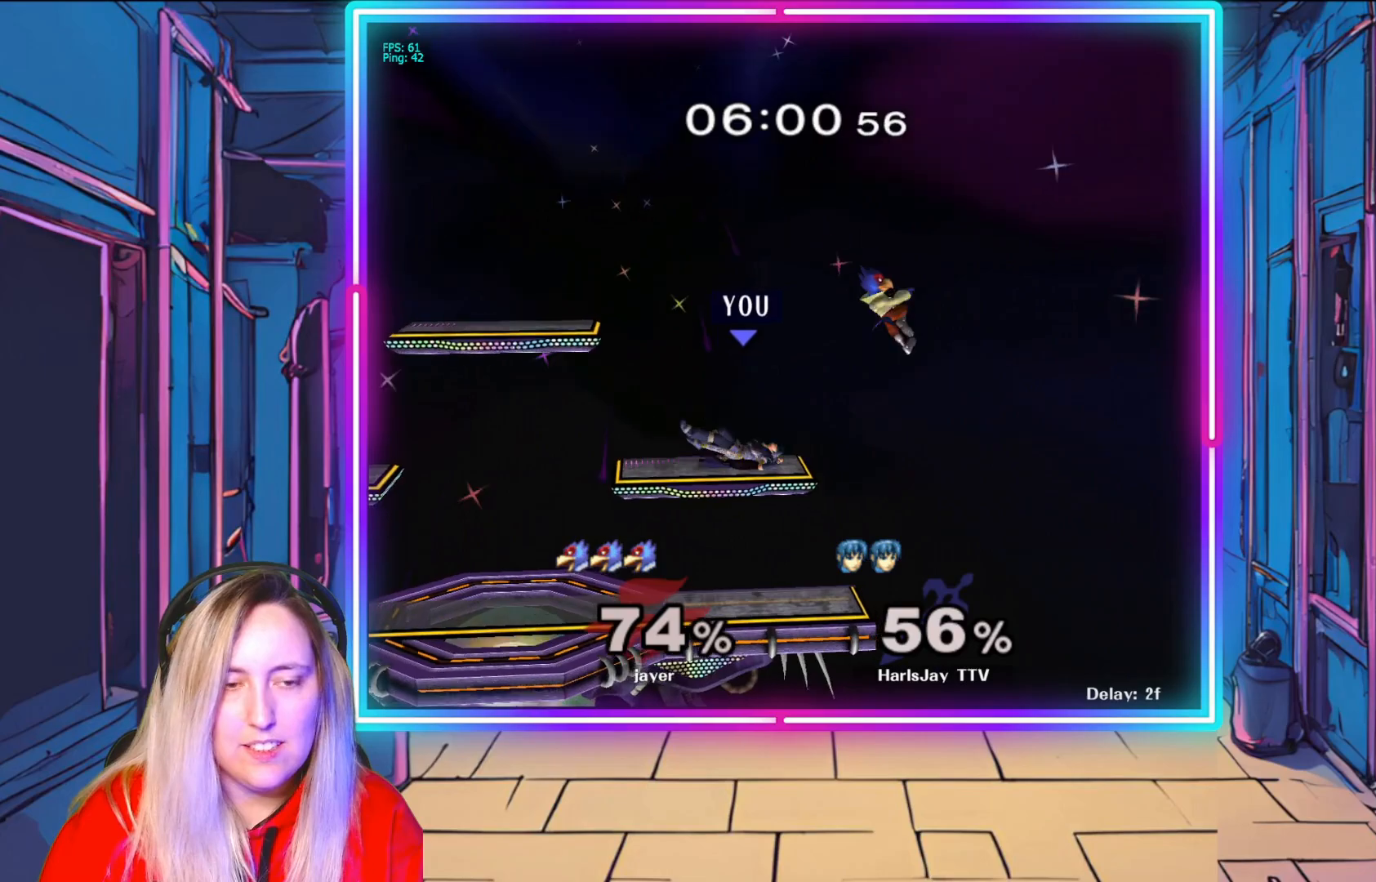
{"buttons": [], "left_stick": "up-left", "right_stick": "center", "events": [[50, "Y", "up"], [267, "Y", "down"], [383, "Y", "up"]]}
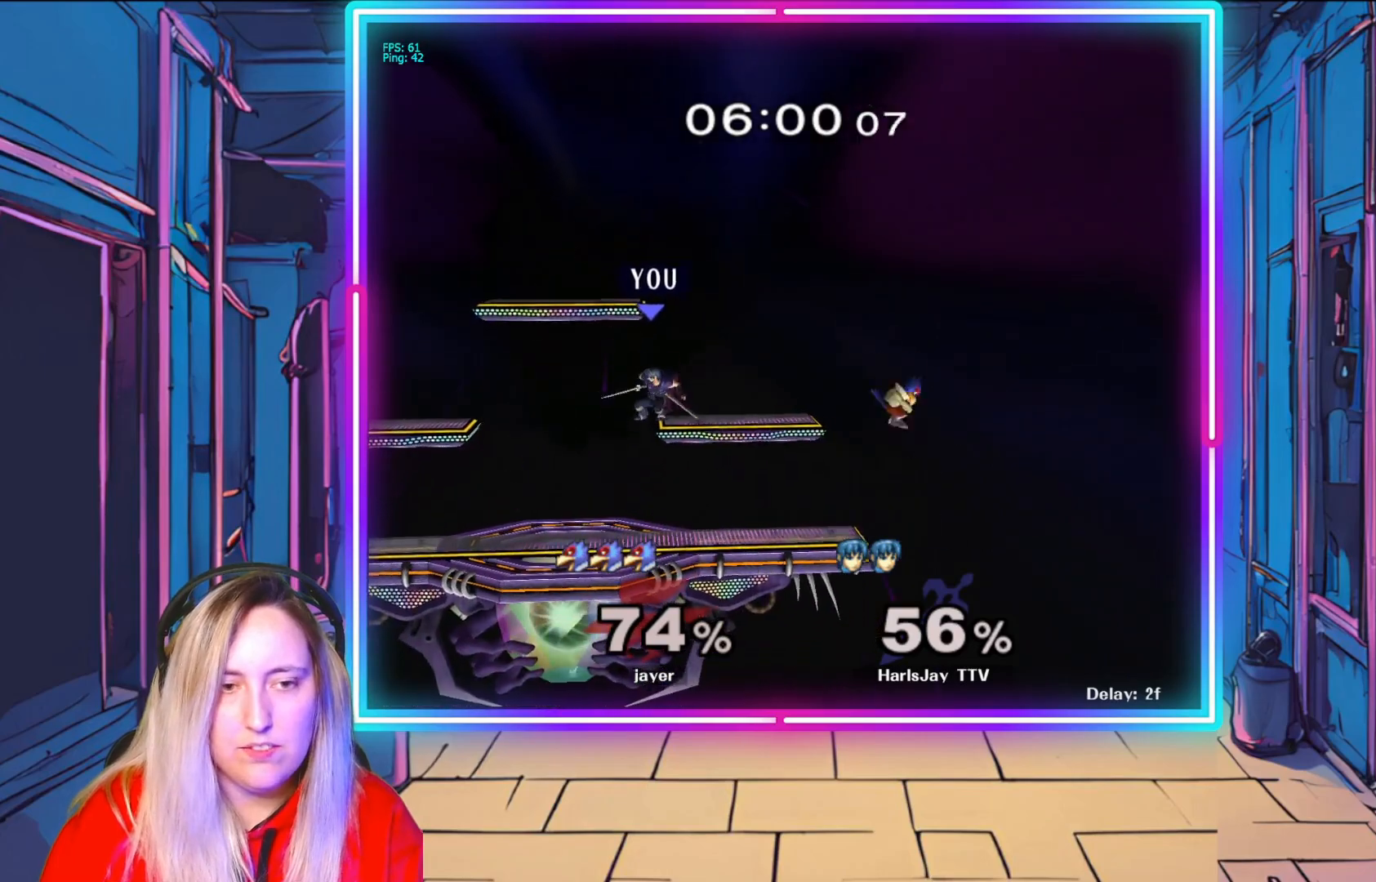
{"buttons": [], "left_stick": "down", "right_stick": "center", "events": [[67, "left_stick", "center"], [233, "left_stick", "down"]]}
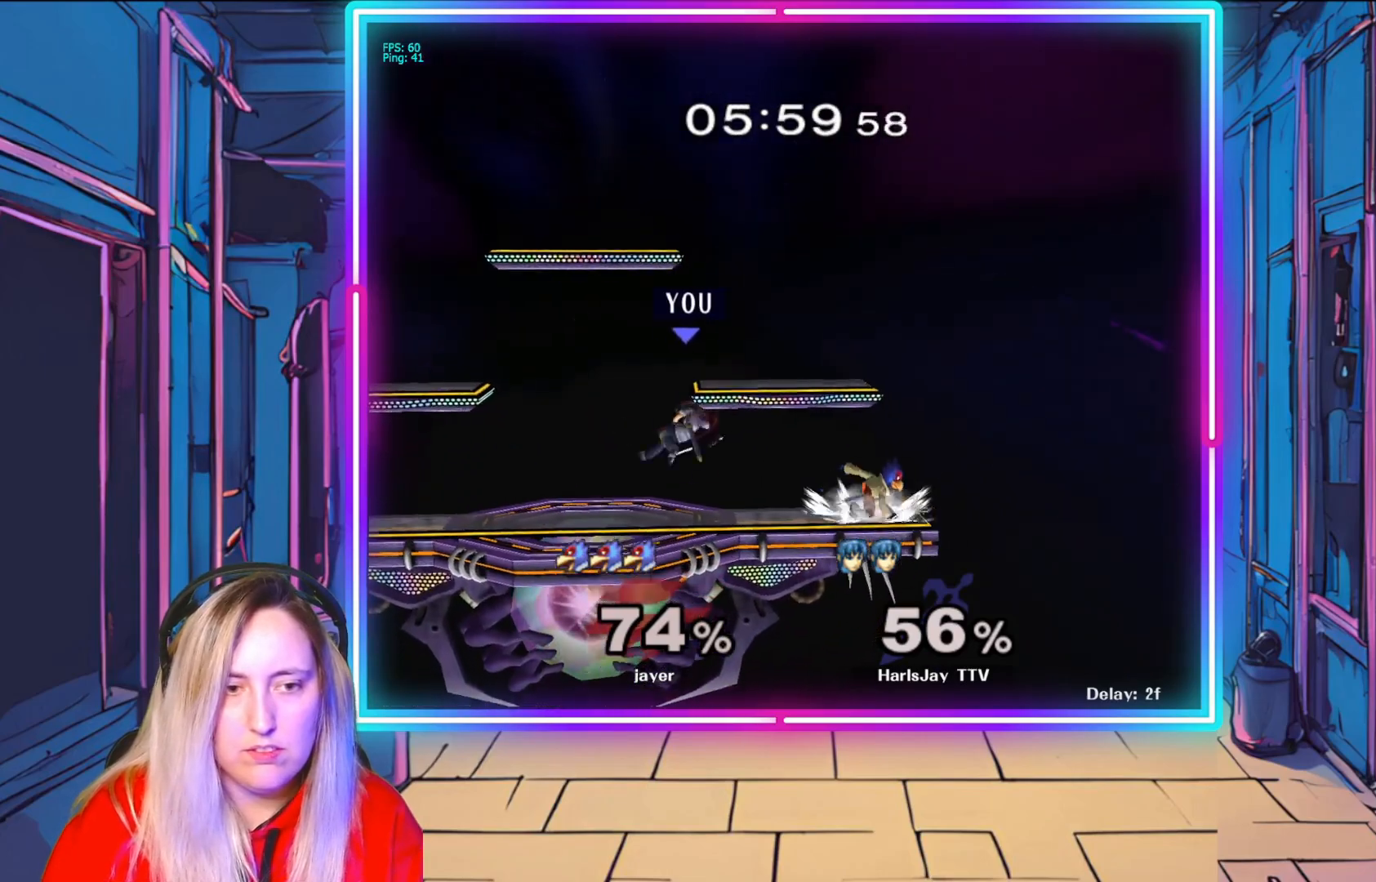
{"buttons": [], "left_stick": "down-right", "right_stick": "right", "events": [[233, "right_stick", "up-right"], [350, "right_stick", "center"], [400, "right_stick", "right"], [483, "left_stick", "down-right"]]}
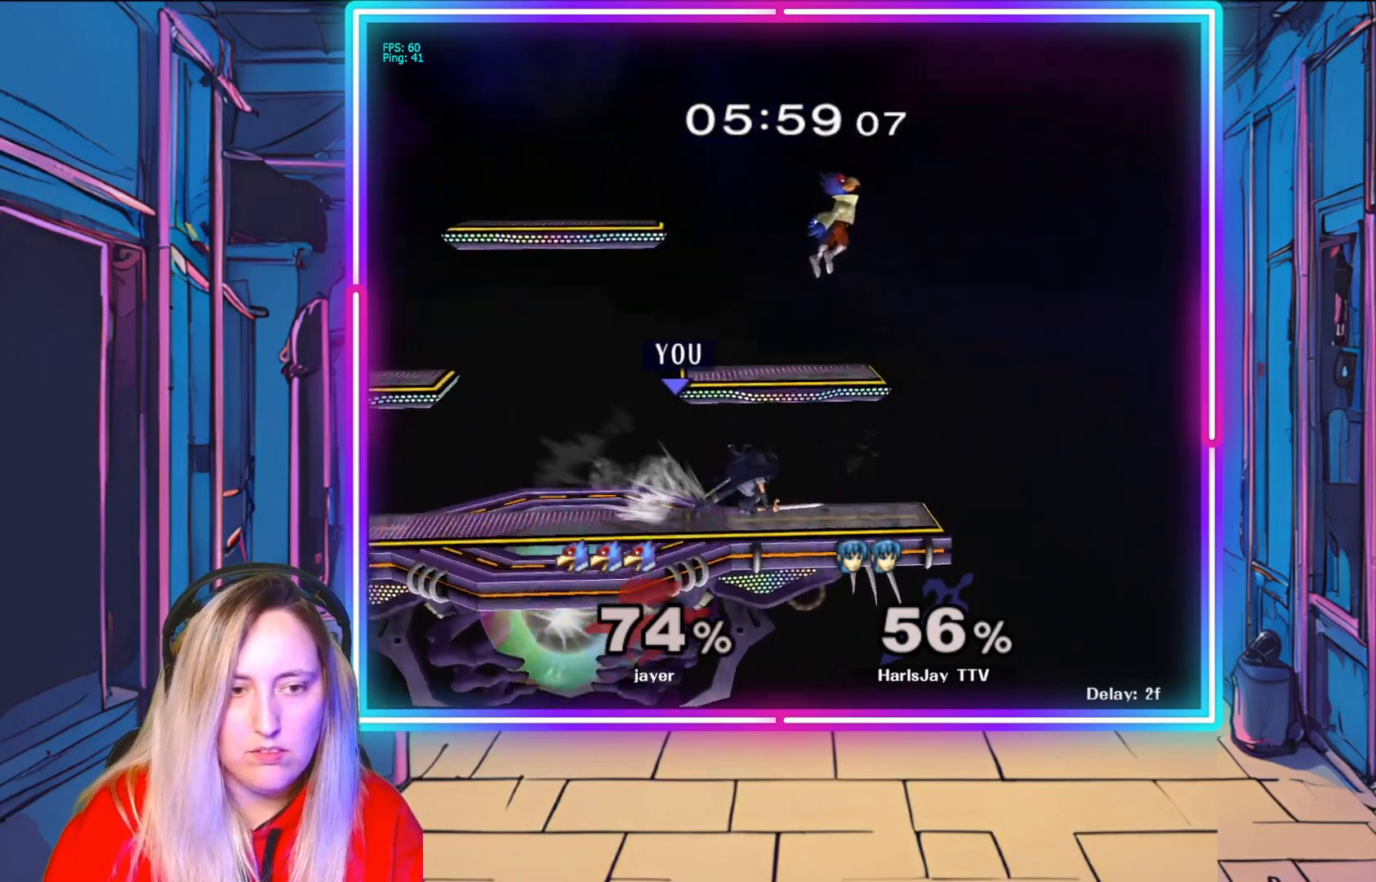
{"buttons": ["A"], "left_stick": "up", "right_stick": "center", "events": [[67, "left_stick", "right"], [150, "left_stick", "up"], [183, "right_stick", "center"], [317, "A", "down"], [417, "A", "up"], [483, "A", "down"]]}
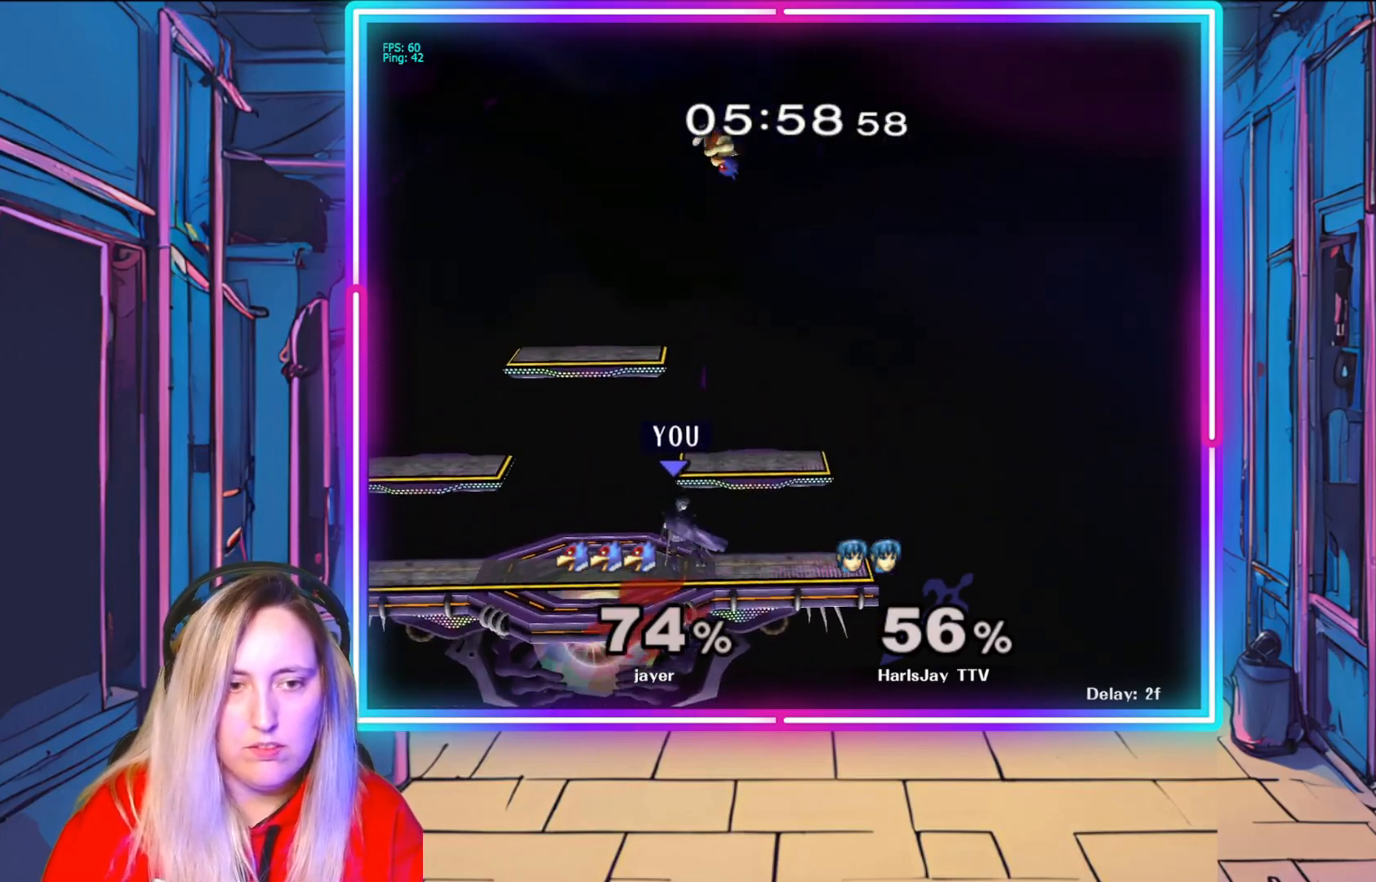
{"buttons": ["A"], "left_stick": "up", "right_stick": "center", "events": [[83, "A", "up"], [200, "A", "down"], [317, "A", "up"], [383, "A", "down"]]}
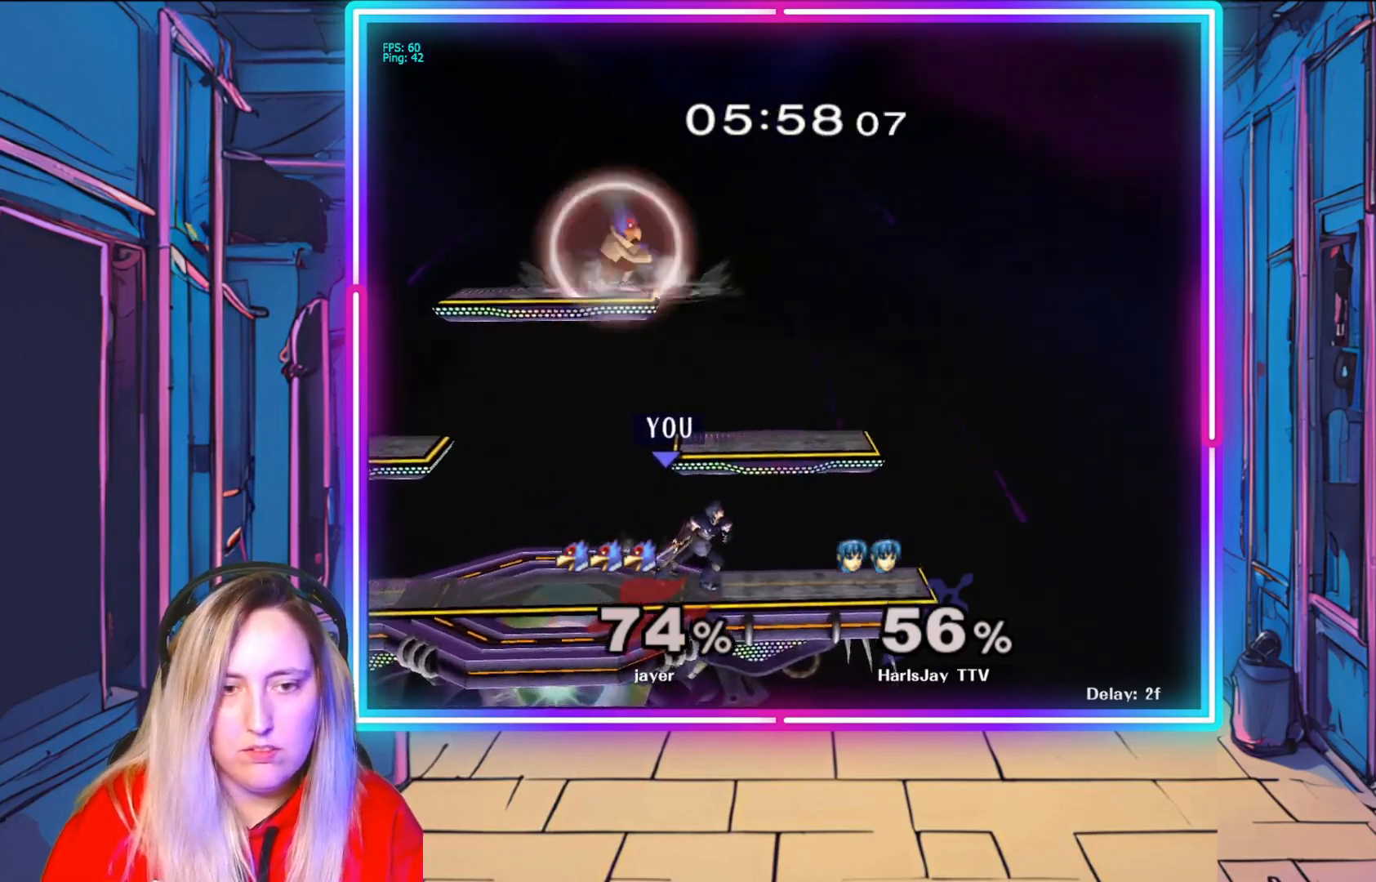
{"buttons": [], "left_stick": "center", "right_stick": "center", "events": [[17, "A", "up"], [150, "R1", "down"], [150, "left_stick", "center"], [283, "left_stick", "right"], [400, "left_stick", "center"], [467, "R1", "up"]]}
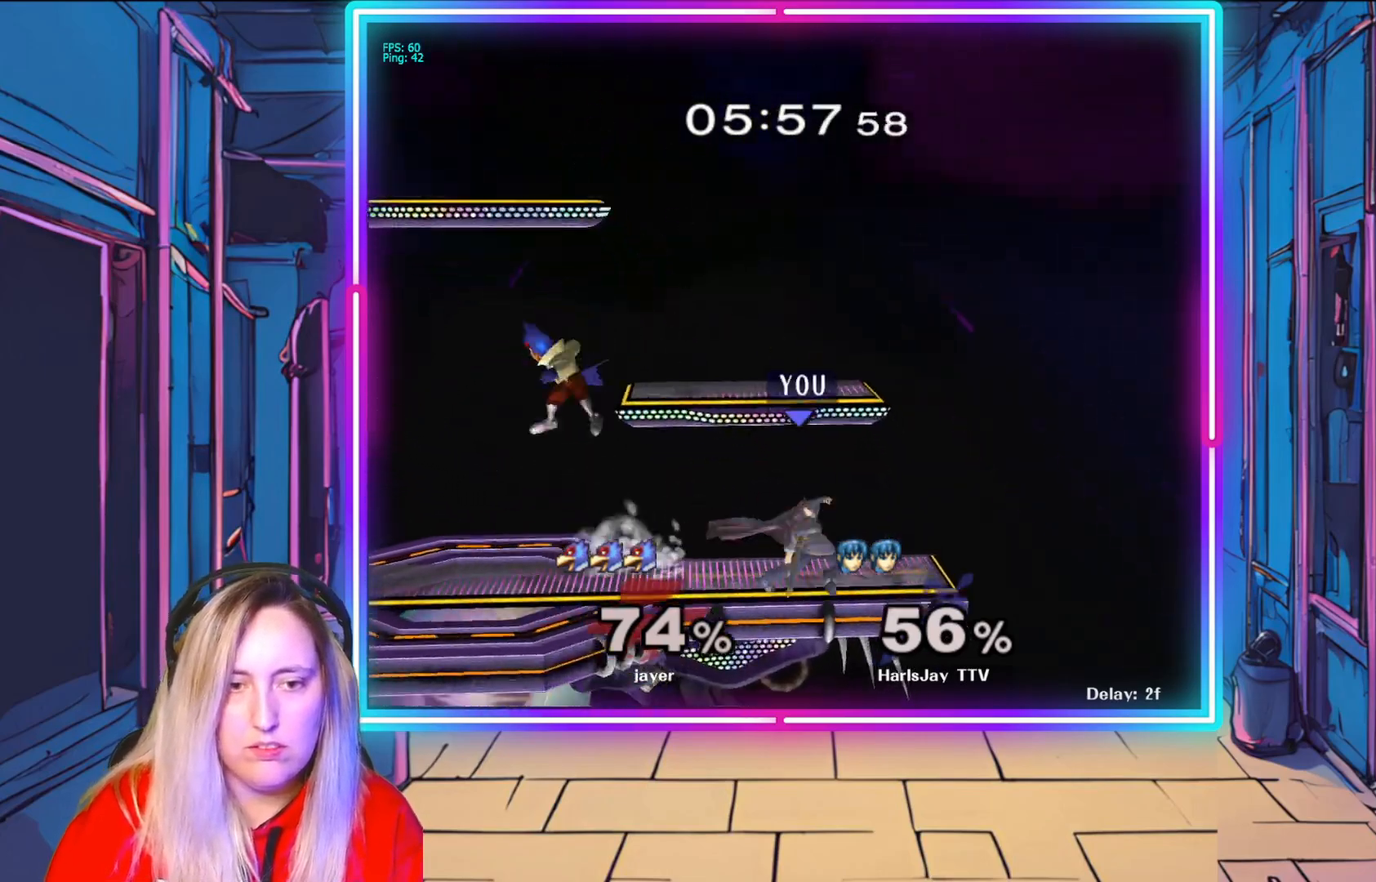
{"buttons": ["A"], "left_stick": "left", "right_stick": "center", "events": [[367, "left_stick", "left"], [433, "A", "down"]]}
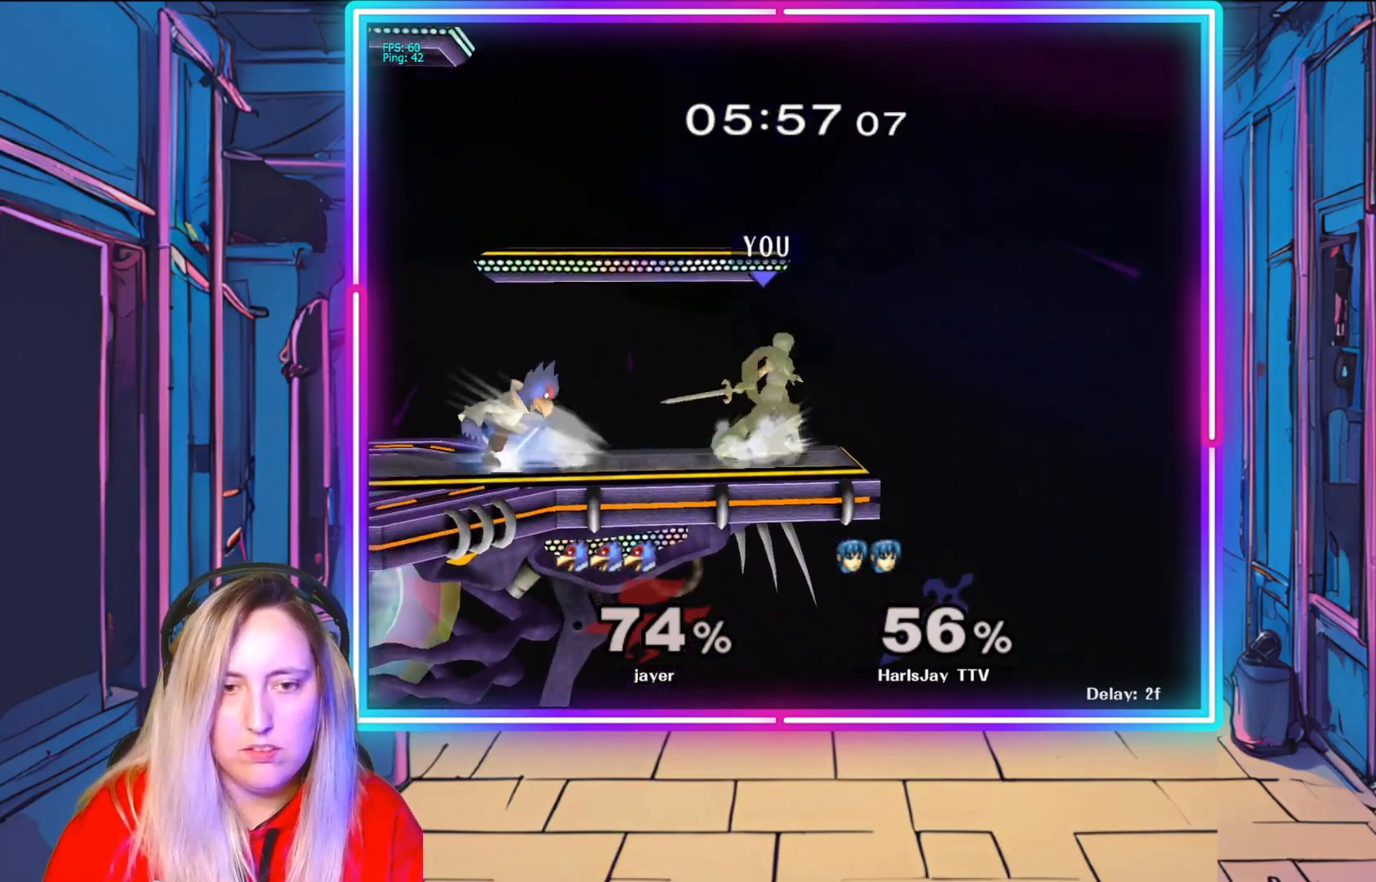
{"buttons": [], "left_stick": "center", "right_stick": "center", "events": [[67, "A", "up"], [100, "A", "down"], [233, "A", "up"], [250, "left_stick", "down-left"], [367, "left_stick", "center"]]}
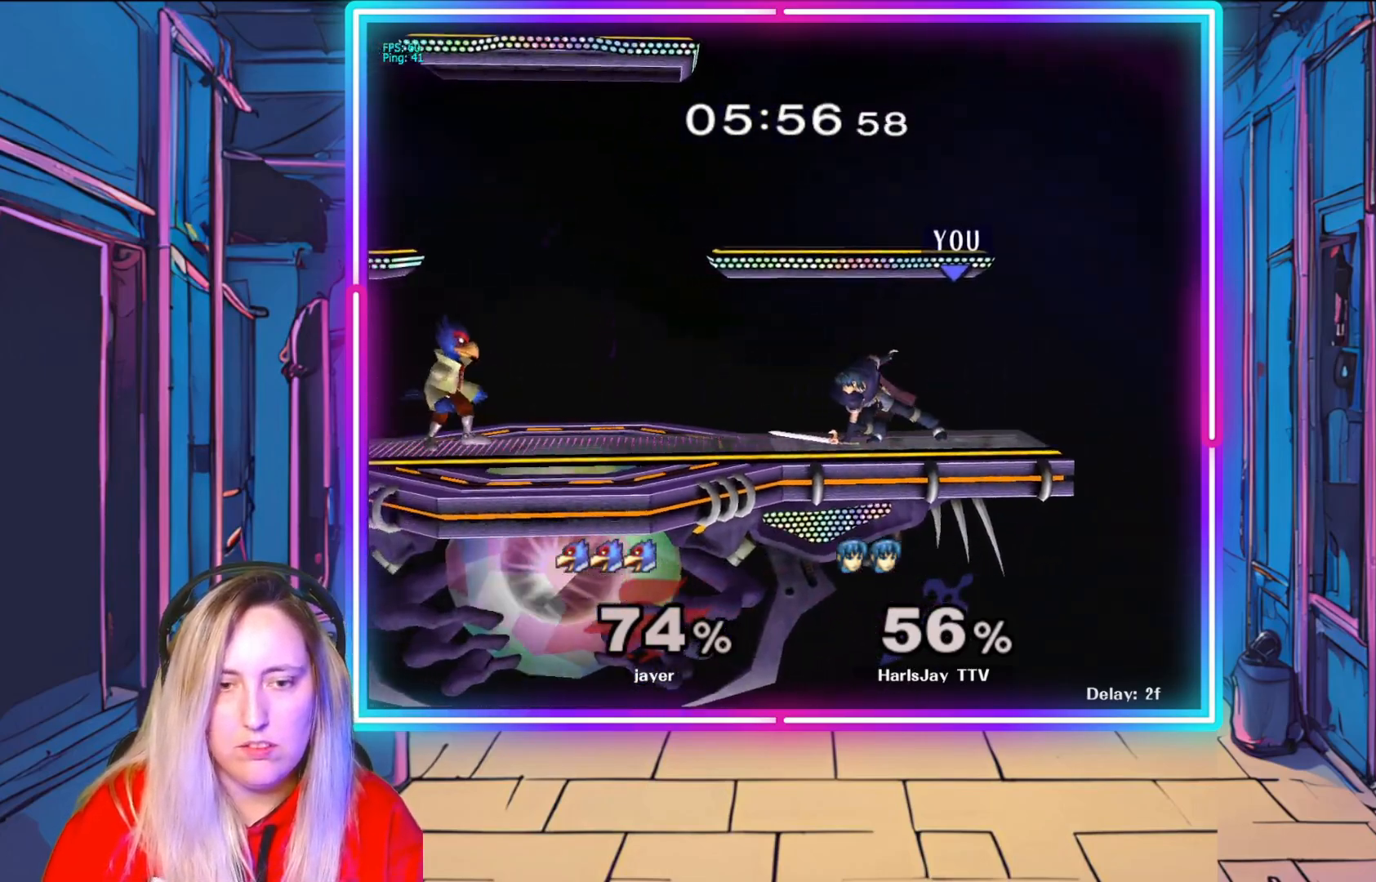
{"buttons": ["A"], "left_stick": "left", "right_stick": "center", "events": [[333, "left_stick", "left"], [400, "A", "down"]]}
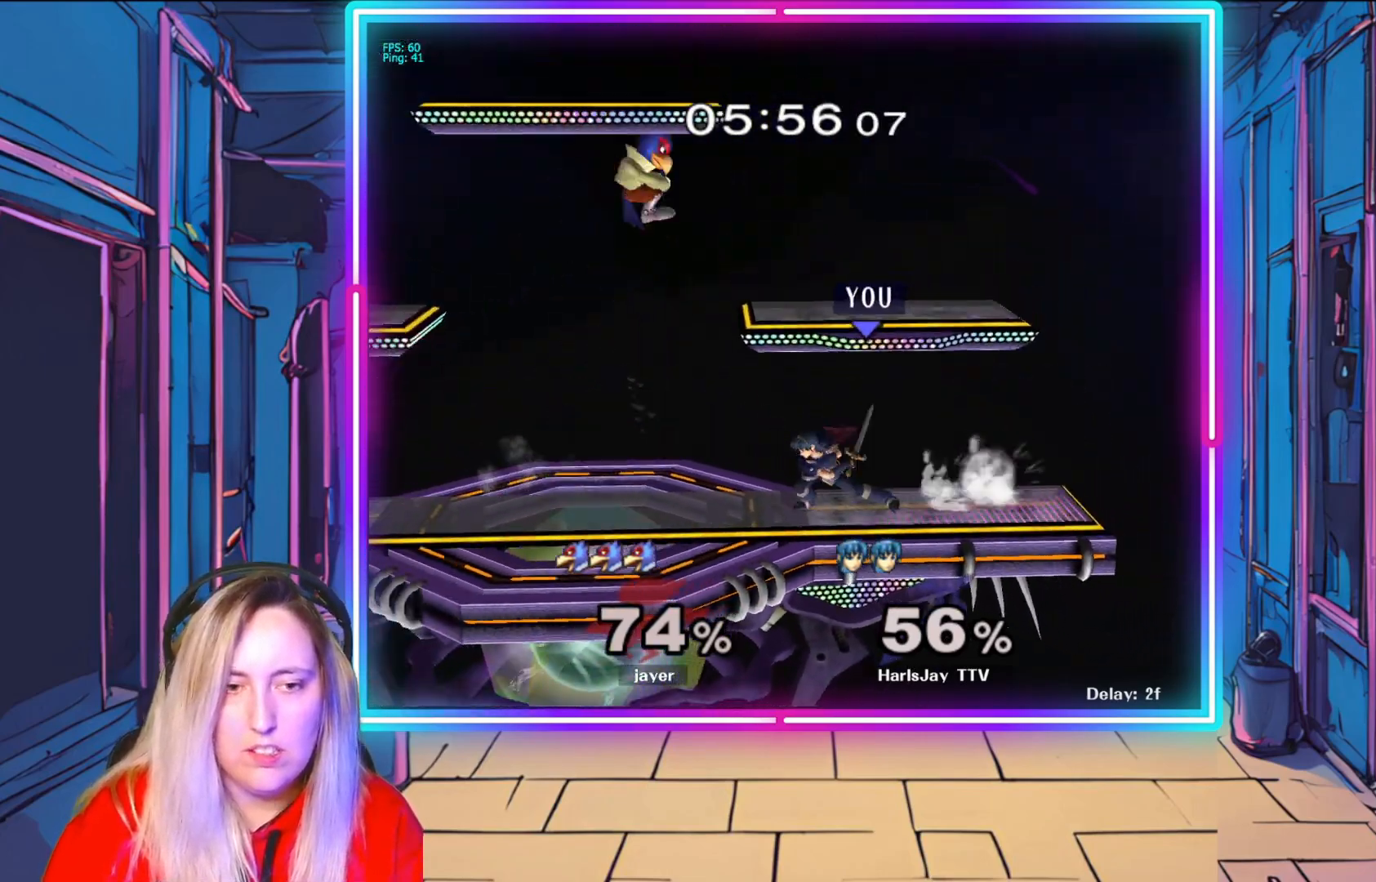
{"buttons": ["R1"], "left_stick": "right", "right_stick": "center", "events": [[33, "A", "up"], [100, "A", "down"], [233, "A", "up"], [283, "left_stick", "center"], [400, "R1", "down"], [483, "left_stick", "right"]]}
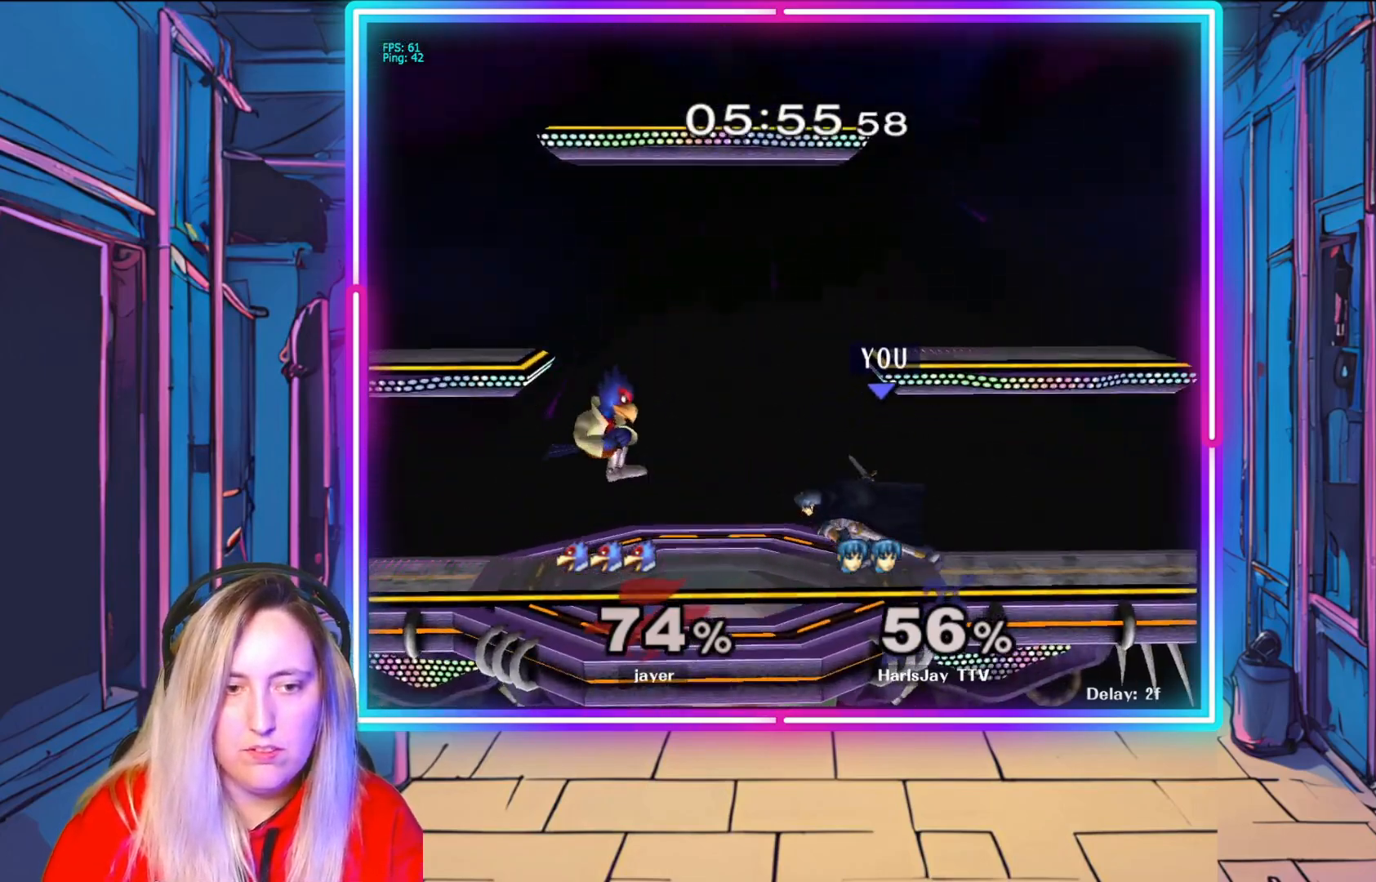
{"buttons": [], "left_stick": "center", "right_stick": "center", "events": [[117, "left_stick", "center"], [217, "left_stick", "right"], [400, "left_stick", "center"], [500, "R1", "up"]]}
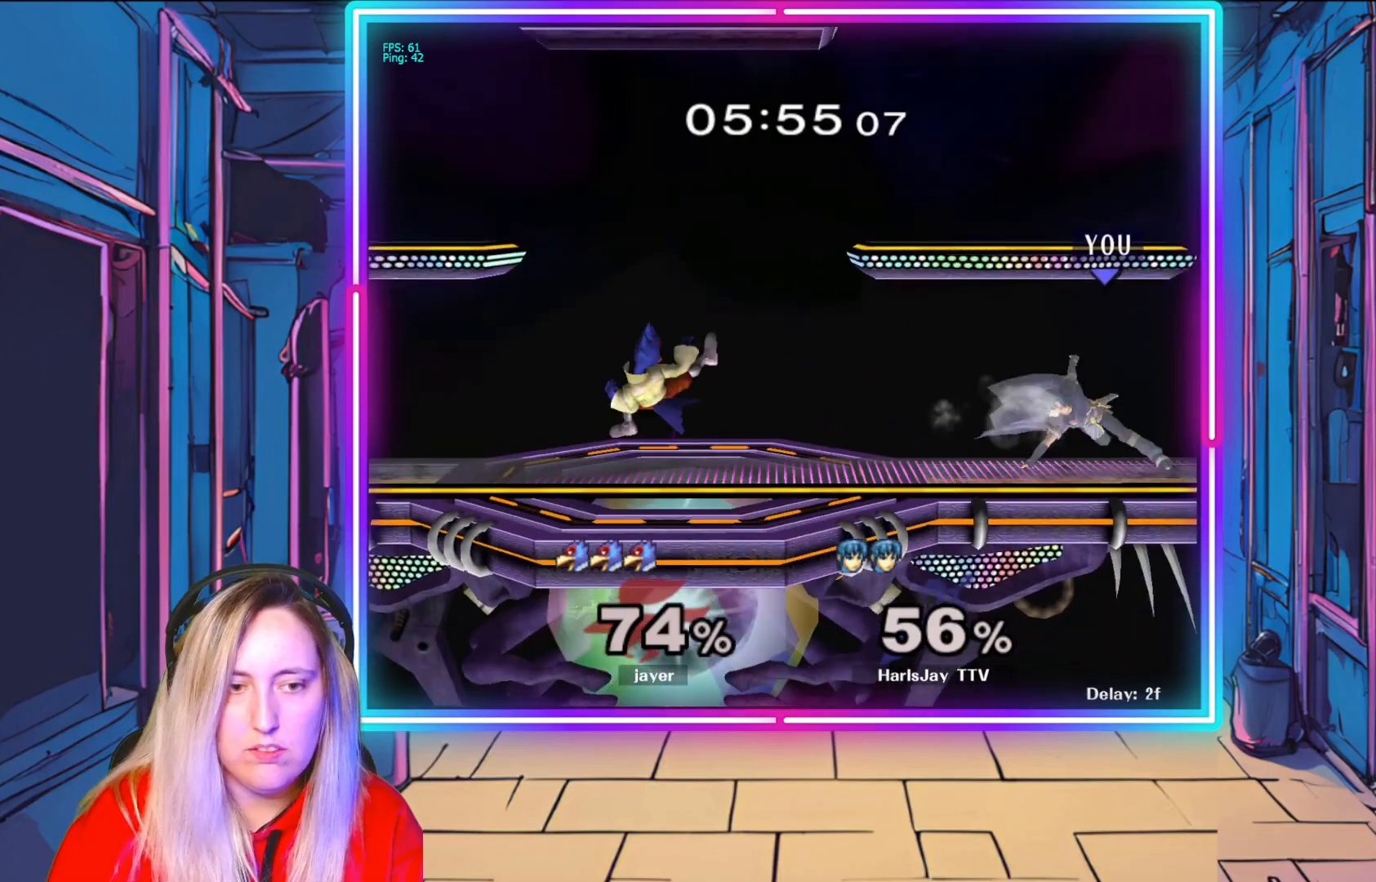
{"buttons": [], "left_stick": "left", "right_stick": "center", "events": [[300, "left_stick", "left"]]}
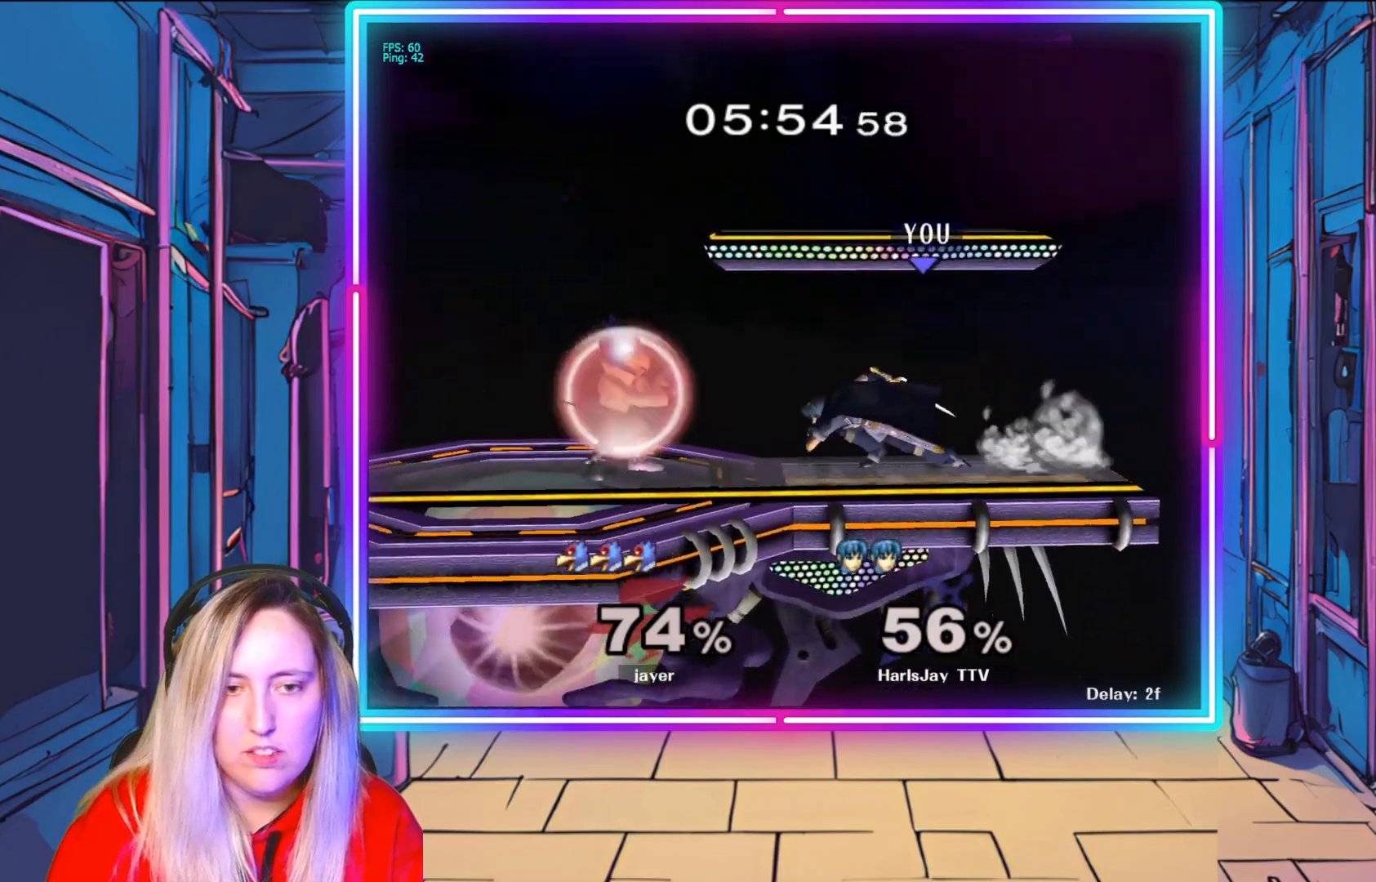
{"buttons": ["R1"], "left_stick": "center", "right_stick": "center", "events": [[67, "A", "down"], [183, "A", "up"], [233, "A", "down"], [350, "A", "up"], [433, "left_stick", "down"], [483, "R1", "down"], [500, "left_stick", "center"]]}
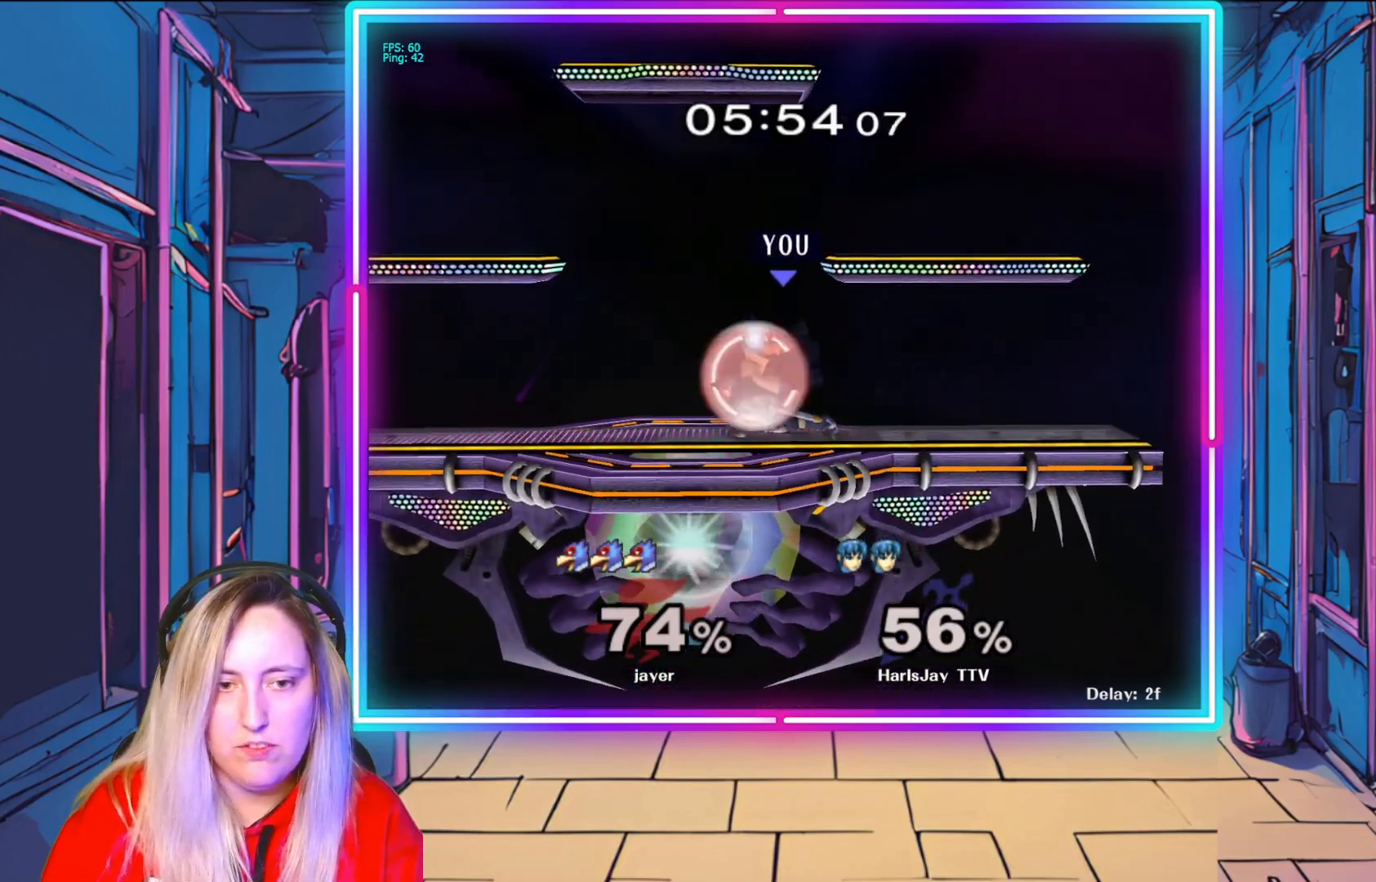
{"buttons": ["A", "R1"], "left_stick": "up", "right_stick": "center", "events": [[167, "A", "down"], [183, "left_stick", "left"], [267, "R1", "up"], [283, "A", "up"], [333, "R1", "down"], [350, "A", "down"], [350, "left_stick", "up-left"], [433, "A", "up"], [433, "R1", "up"], [450, "R1", "down"], [483, "A", "down"], [500, "left_stick", "up"]]}
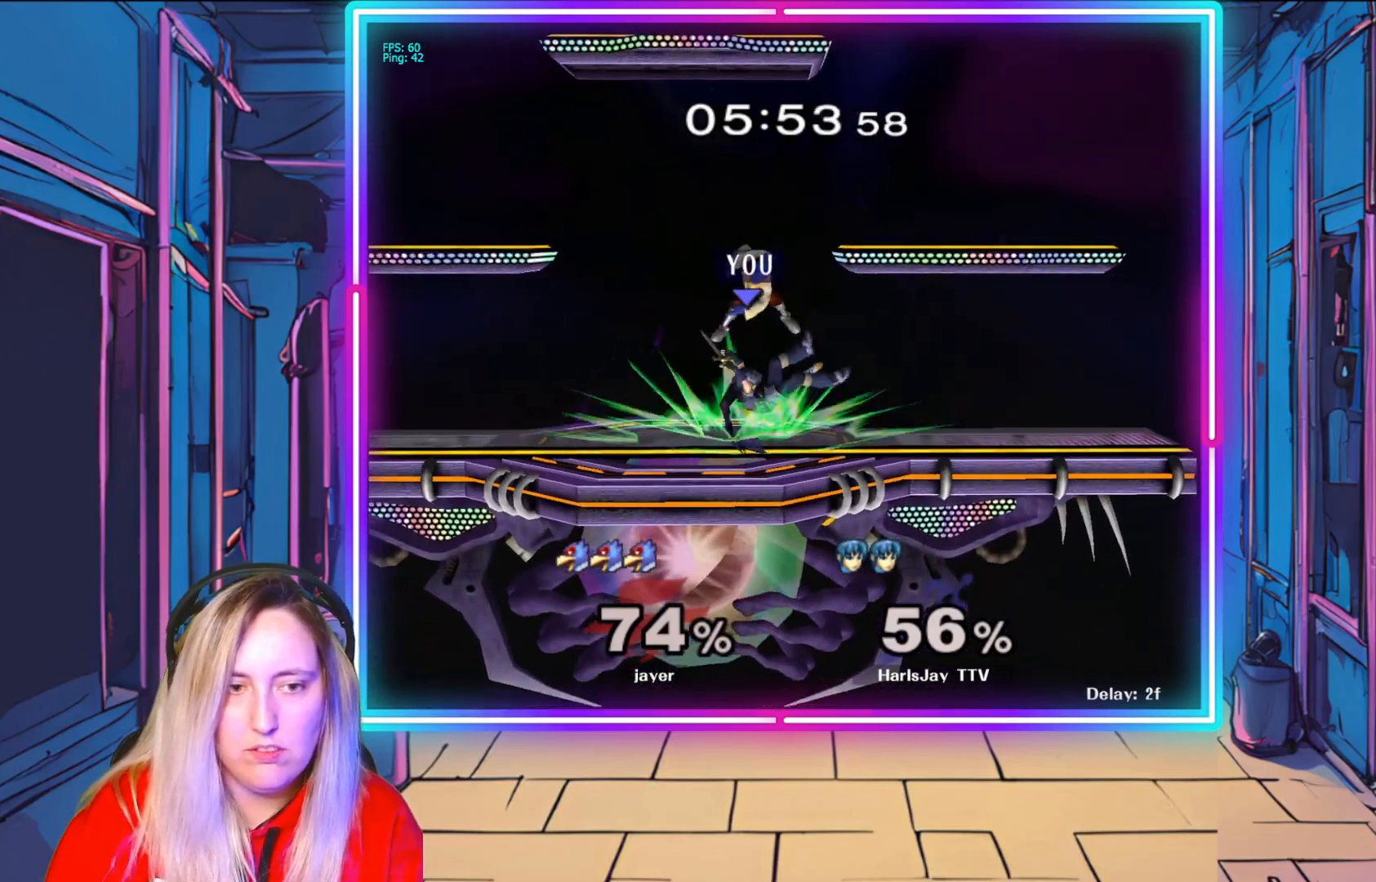
{"buttons": [], "left_stick": "up-right", "right_stick": "center", "events": [[83, "A", "up"], [83, "R1", "up"], [133, "A", "down"], [133, "R1", "down"], [150, "Y", "down"], [167, "left_stick", "up-right"], [233, "A", "up"], [267, "R1", "up"], [267, "Y", "up"], [350, "Y", "down"], [367, "A", "down"], [383, "R1", "down"], [433, "A", "up"], [467, "Y", "up"], [483, "R1", "up"]]}
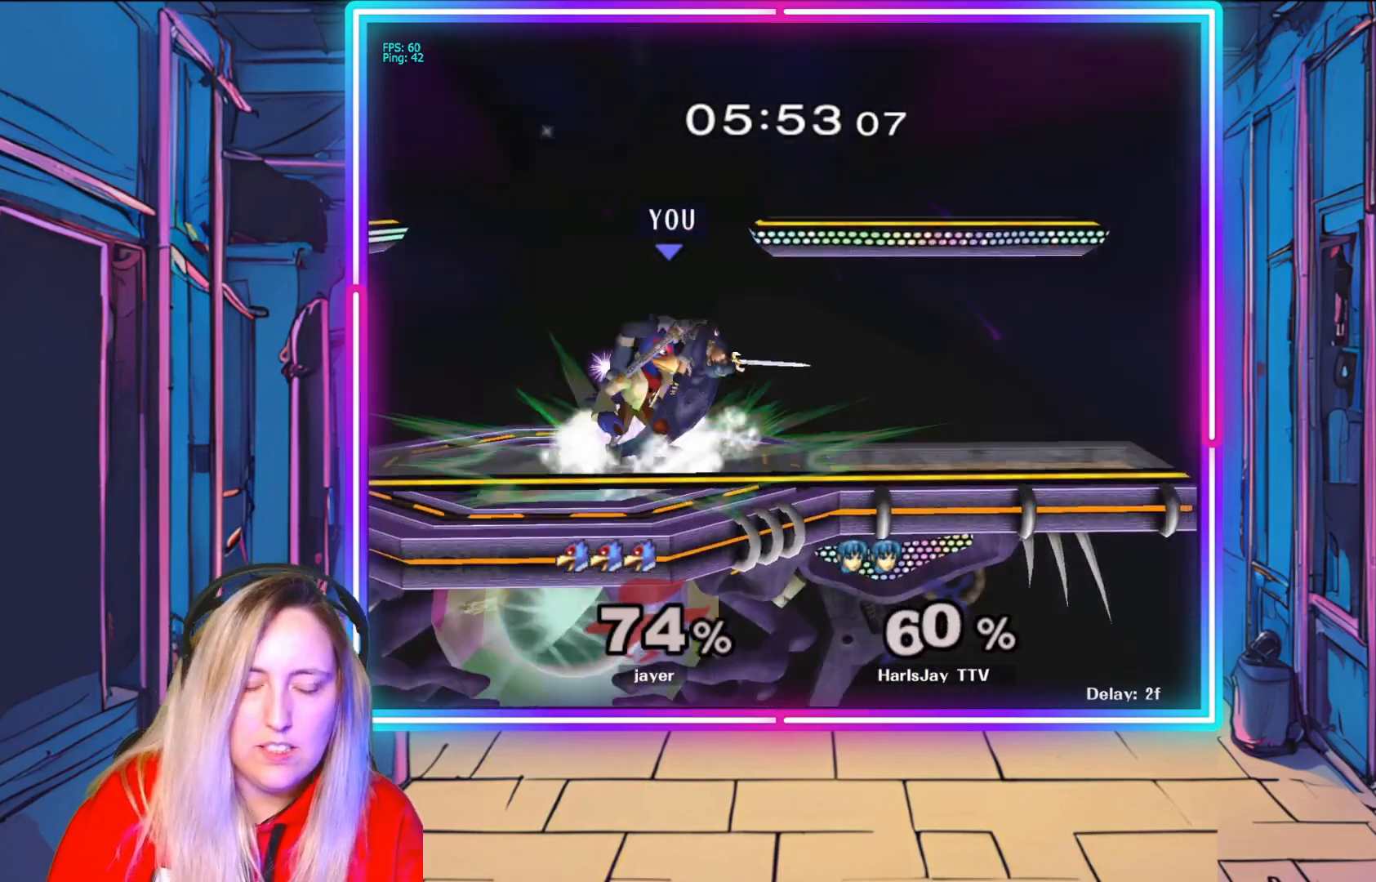
{"buttons": [], "left_stick": "up", "right_stick": "center", "events": [[50, "Y", "down"], [150, "left_stick", "up"], [167, "Y", "up"], [233, "B", "down"], [333, "B", "up"], [400, "B", "down"], [500, "B", "up"]]}
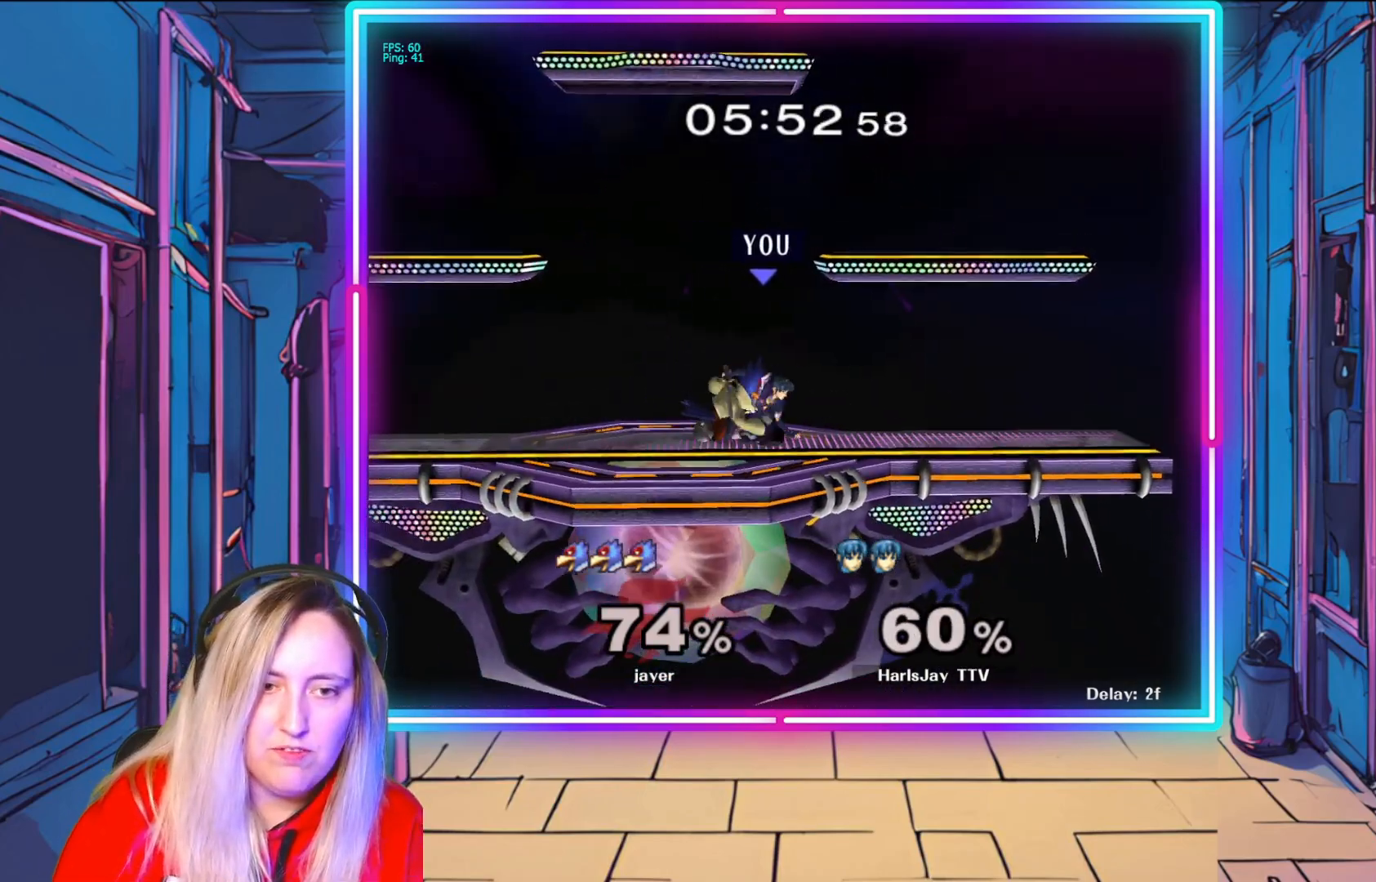
{"buttons": ["B"], "left_stick": "up", "right_stick": "center", "events": [[33, "B", "down"], [150, "B", "up"], [200, "B", "down"], [300, "B", "up"], [350, "B", "down"], [467, "B", "up"], [500, "B", "down"]]}
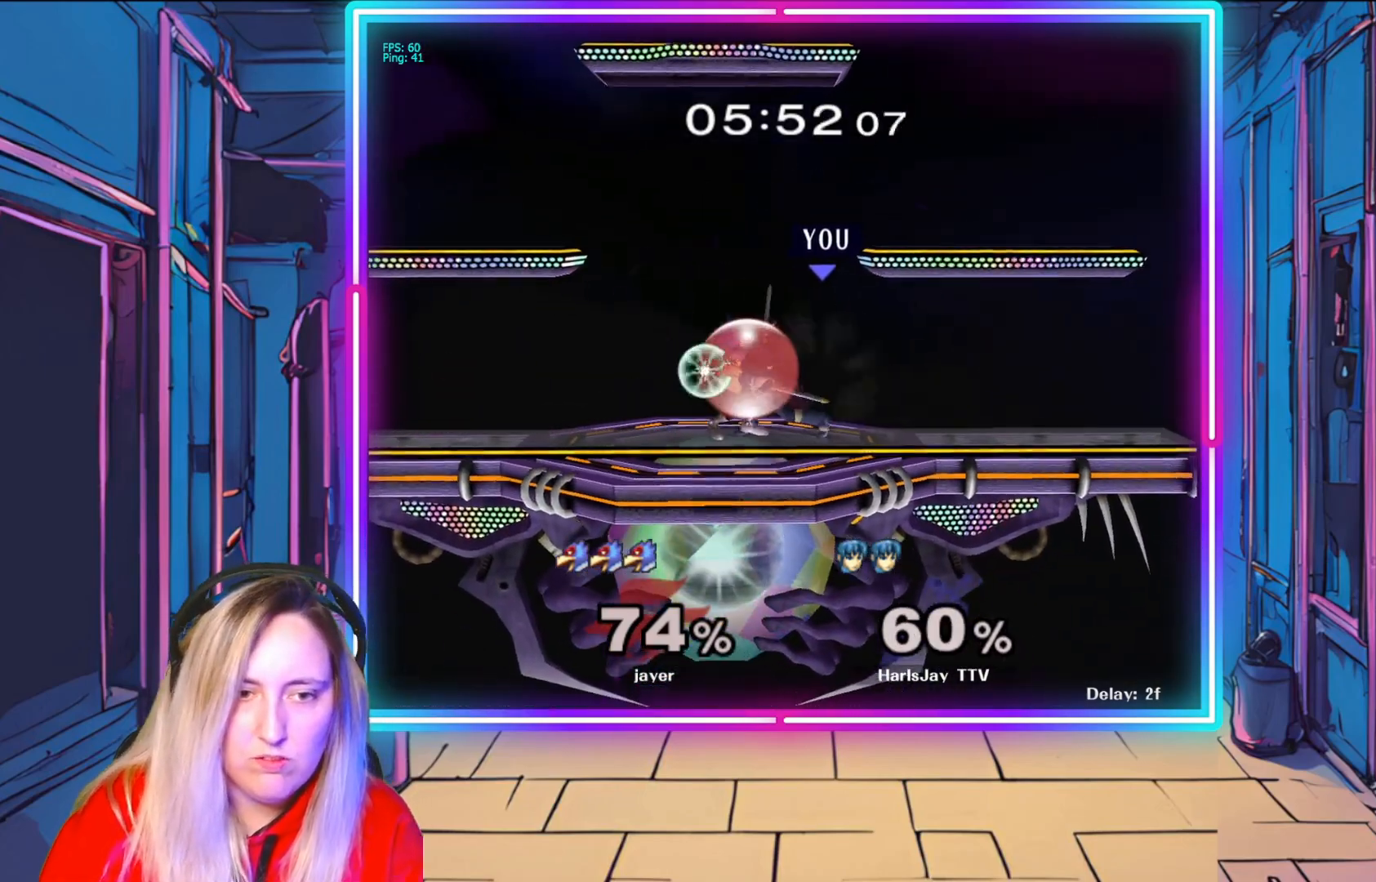
{"buttons": ["B"], "left_stick": "up", "right_stick": "center", "events": [[117, "B", "up"], [183, "B", "down"], [283, "B", "up"], [333, "B", "down"], [433, "B", "up"], [467, "B", "down"]]}
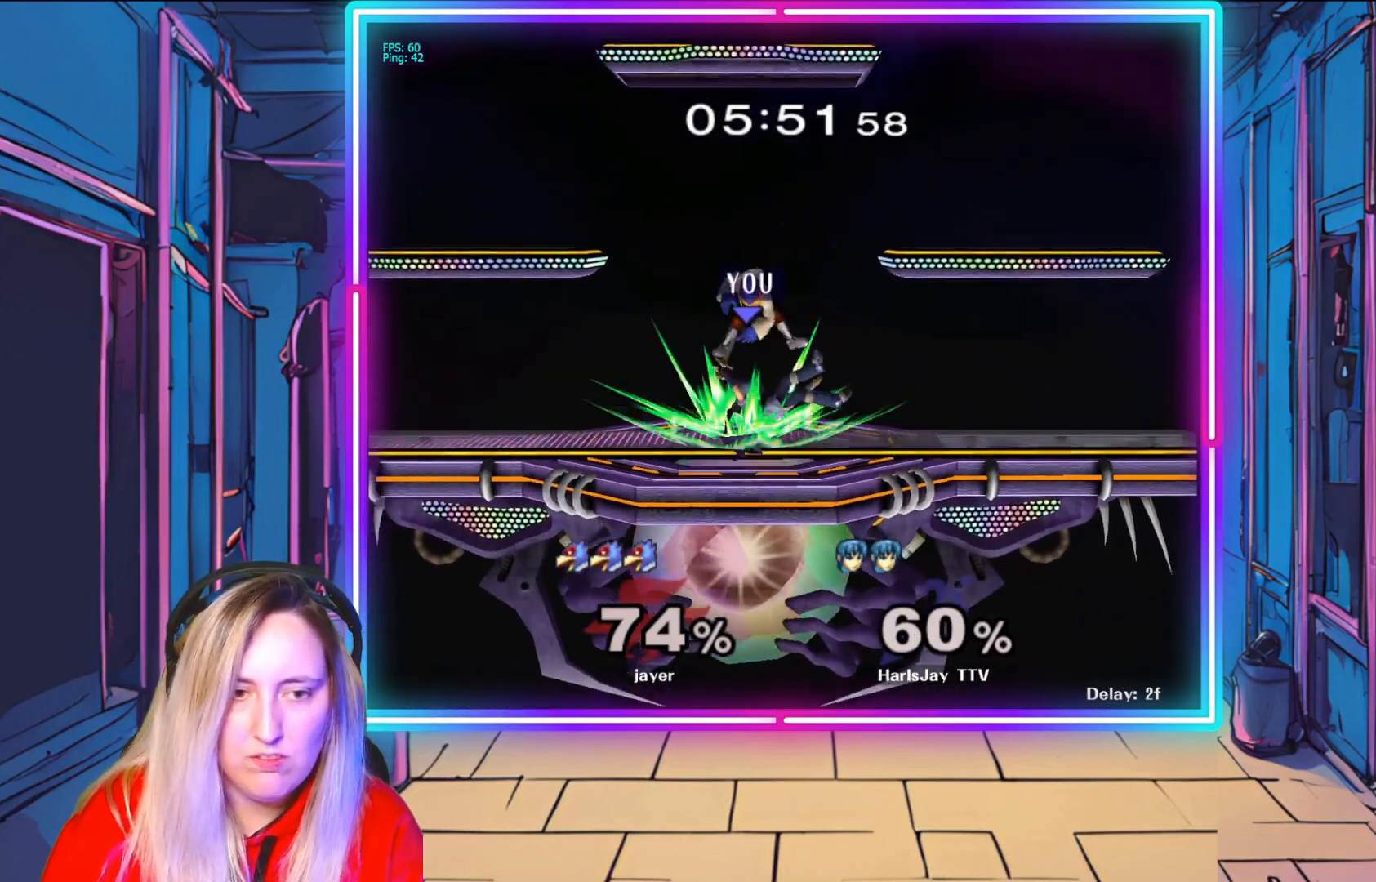
{"buttons": ["L1"], "left_stick": "right", "right_stick": "center", "events": [[83, "B", "up"], [100, "left_stick", "up-right"], [167, "A", "down"], [167, "Y", "down"], [217, "left_stick", "right"], [250, "A", "up"], [250, "Y", "up"], [317, "L1", "down"], [317, "Y", "down"], [450, "Y", "up"]]}
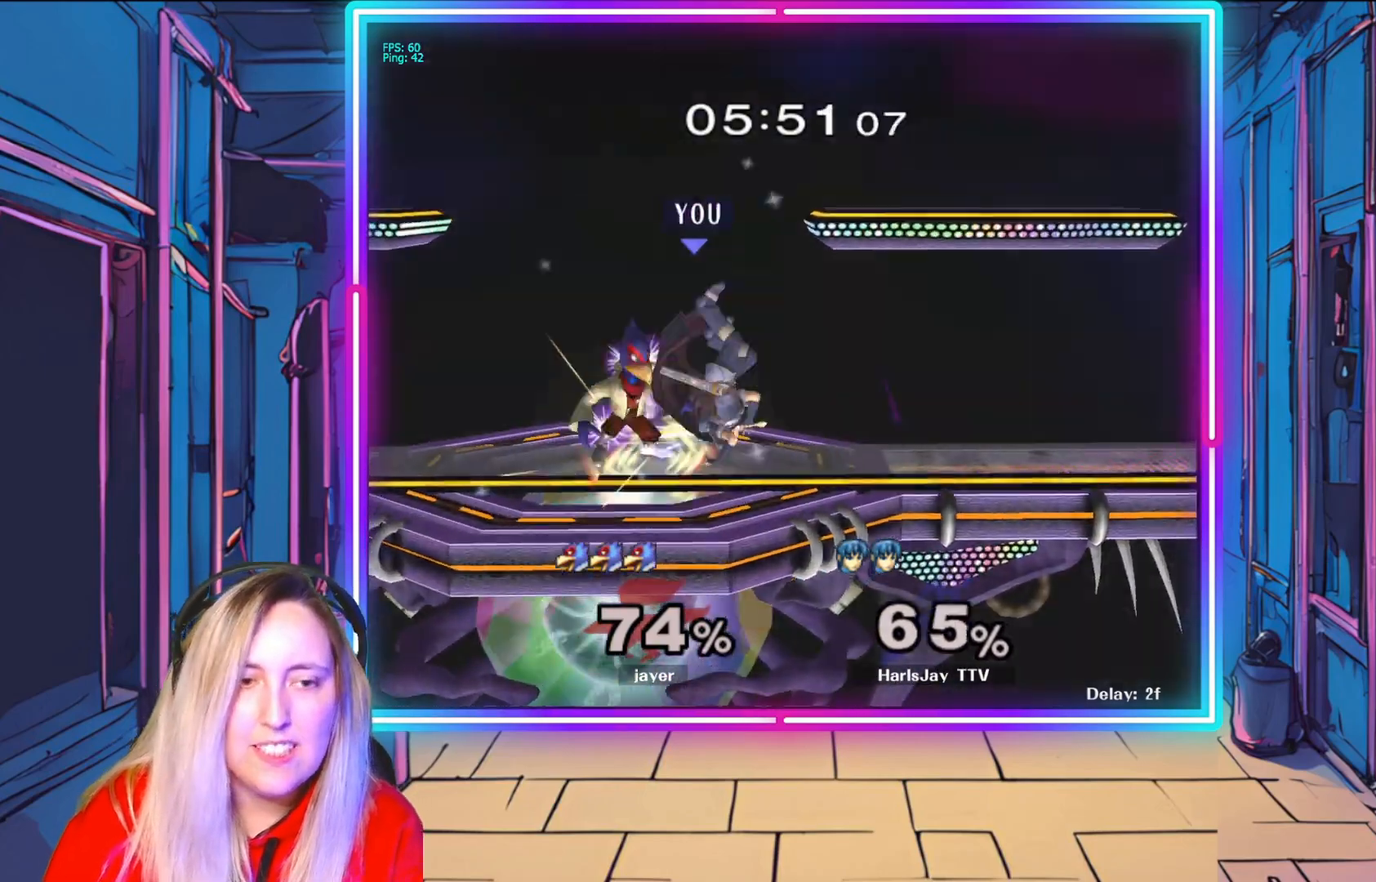
{"buttons": [], "left_stick": "up-left", "right_stick": "center", "events": [[50, "B", "down"], [83, "L1", "up"], [167, "B", "up"], [250, "B", "down"], [300, "left_stick", "up"], [350, "B", "up"], [450, "left_stick", "up-left"]]}
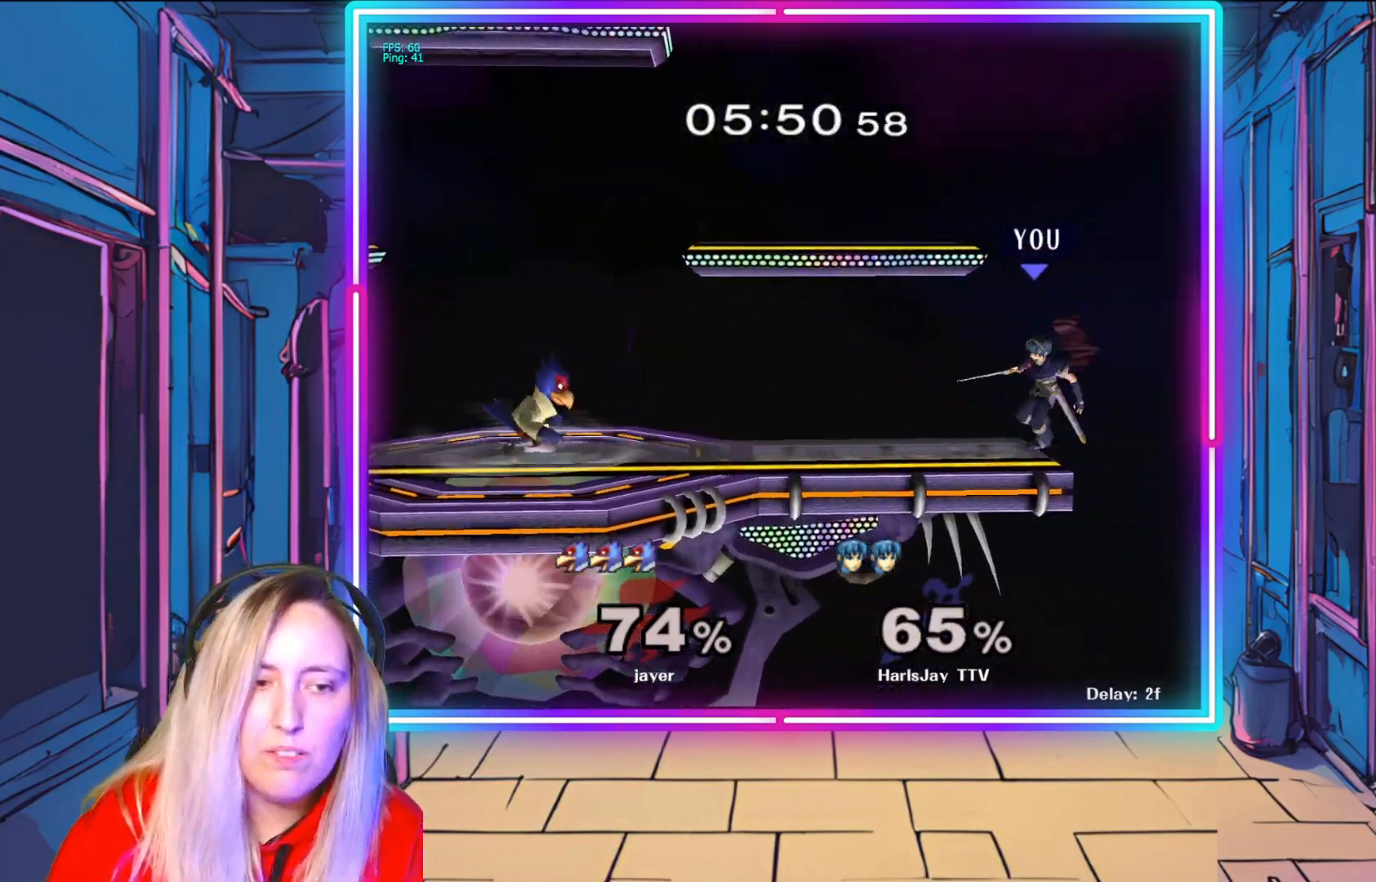
{"buttons": [], "left_stick": "left", "right_stick": "center", "events": [[117, "left_stick", "center"], [317, "left_stick", "left"]]}
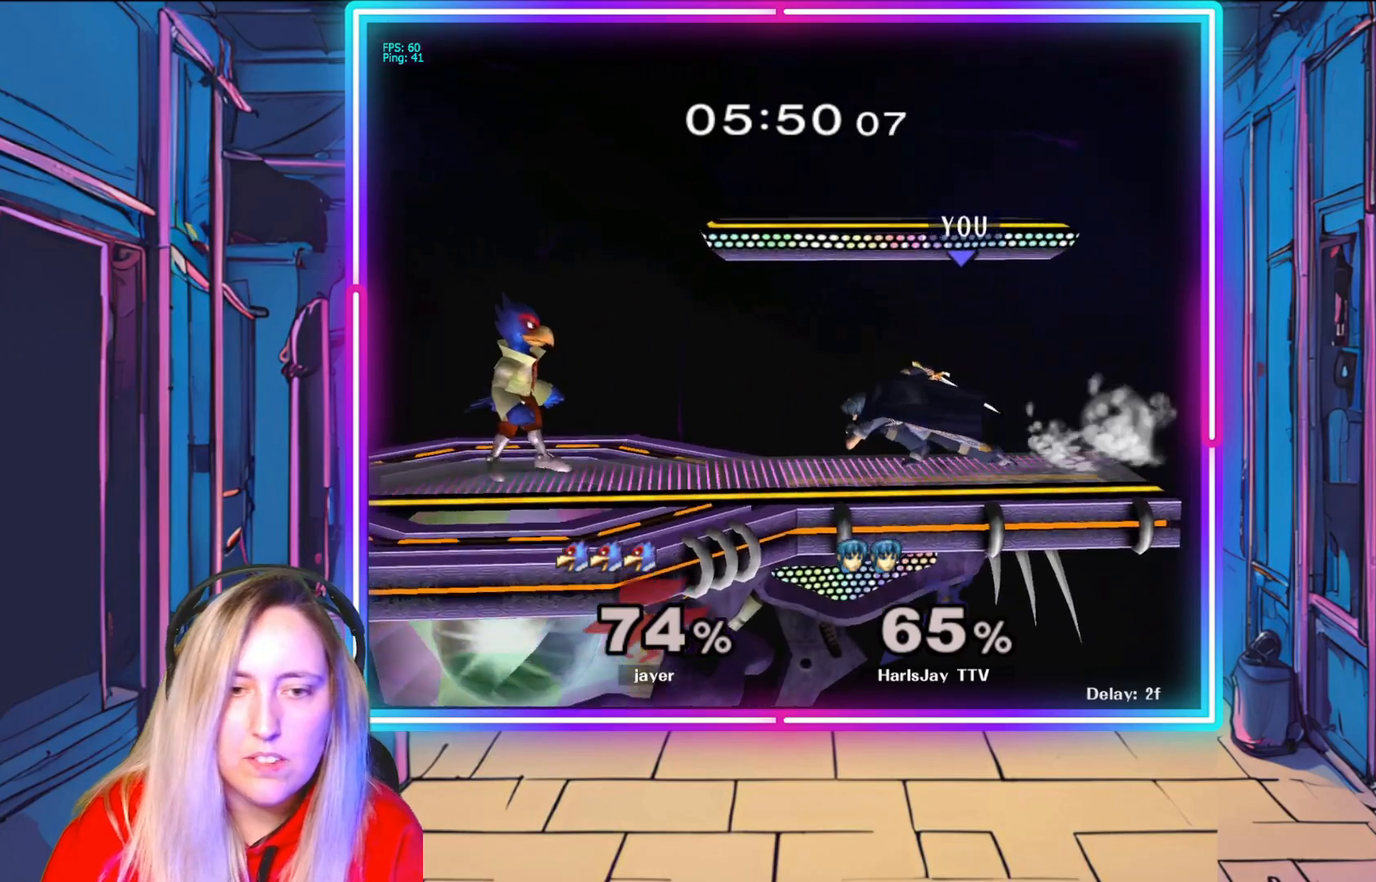
{"buttons": [], "left_stick": "down", "right_stick": "center", "events": [[83, "A", "down"], [200, "A", "up"], [250, "A", "down"], [283, "left_stick", "down"], [350, "A", "up"], [383, "A", "down"], [500, "A", "up"]]}
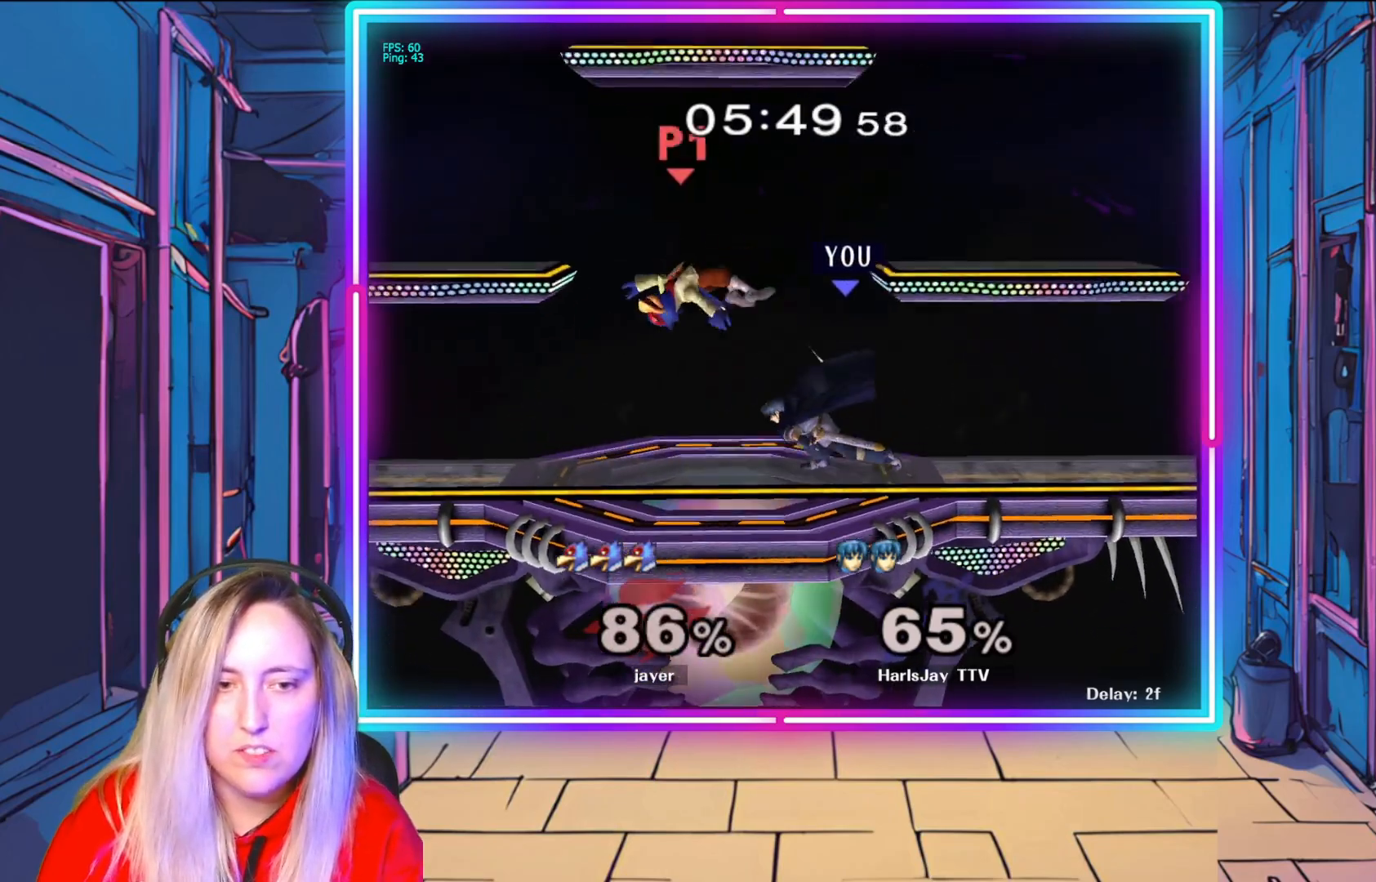
{"buttons": [], "left_stick": "center", "right_stick": "center", "events": [[367, "right_stick", "up-right"], [400, "left_stick", "center"], [483, "right_stick", "center"]]}
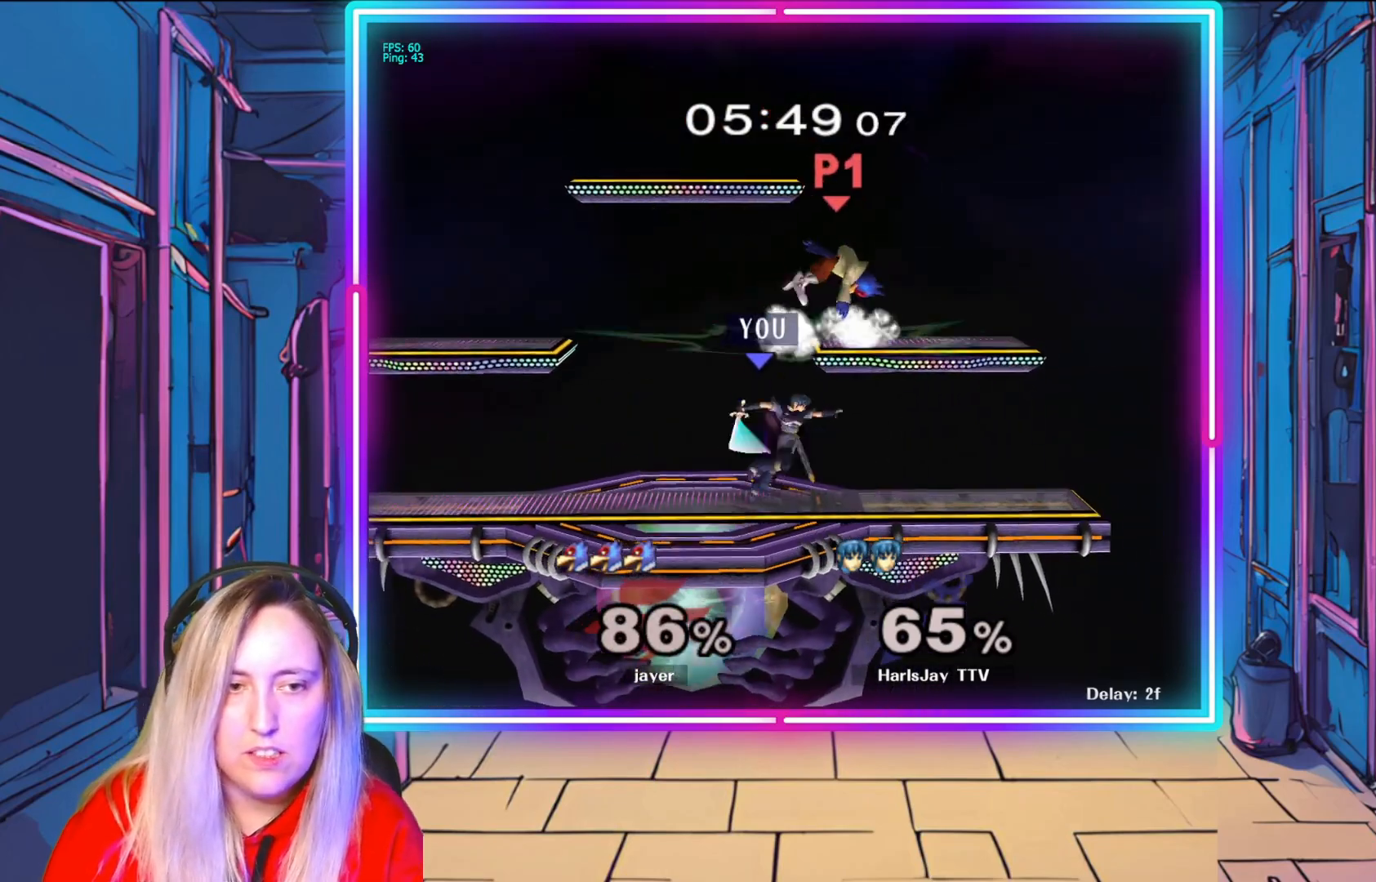
{"buttons": ["A"], "left_stick": "up-right", "right_stick": "center", "events": [[33, "right_stick", "right"], [283, "right_stick", "center"], [450, "left_stick", "up-right"], [483, "A", "down"]]}
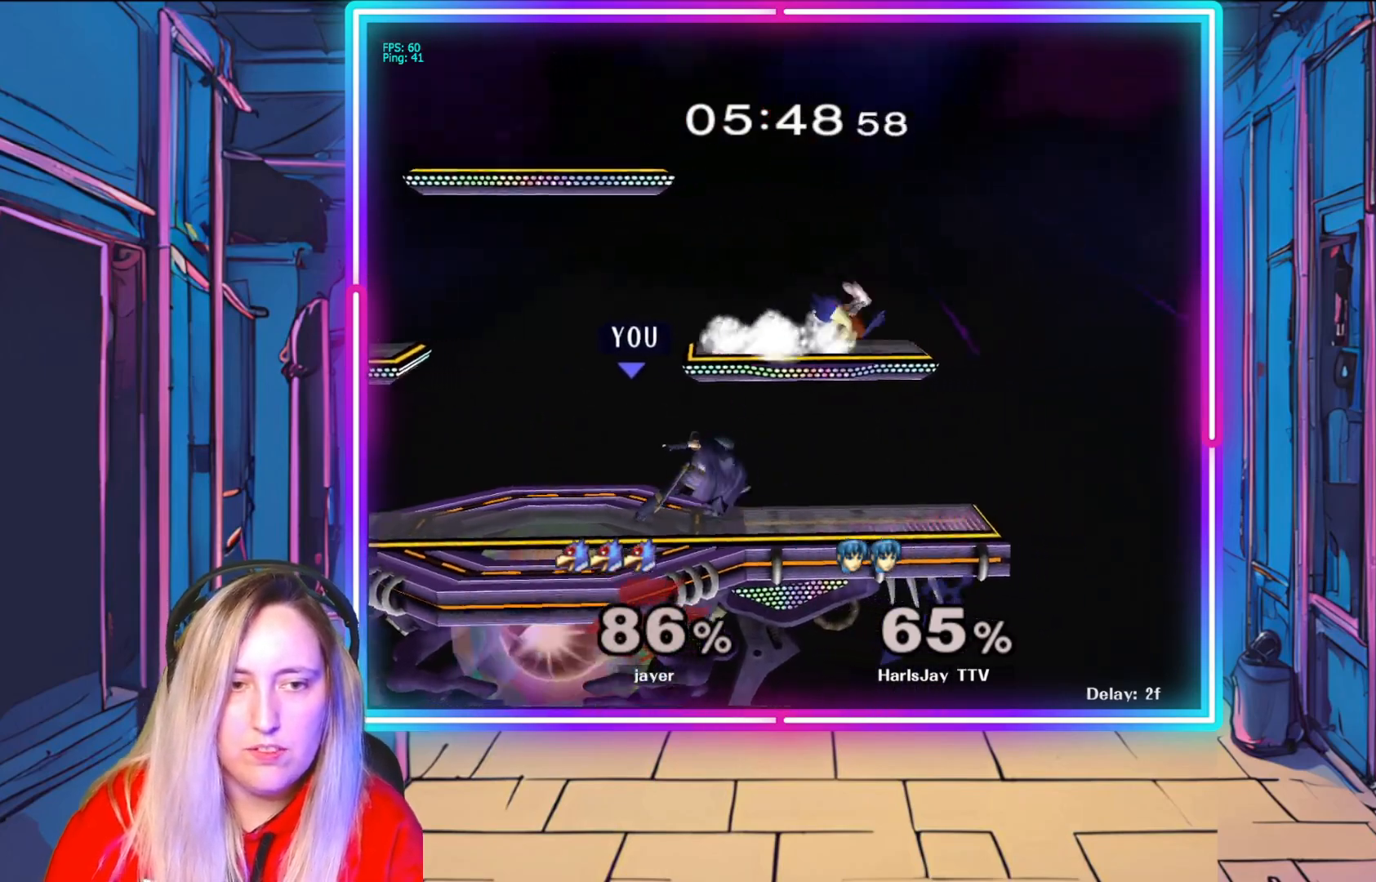
{"buttons": [], "left_stick": "up-right", "right_stick": "center", "events": [[100, "A", "up"], [150, "A", "down"], [300, "A", "up"]]}
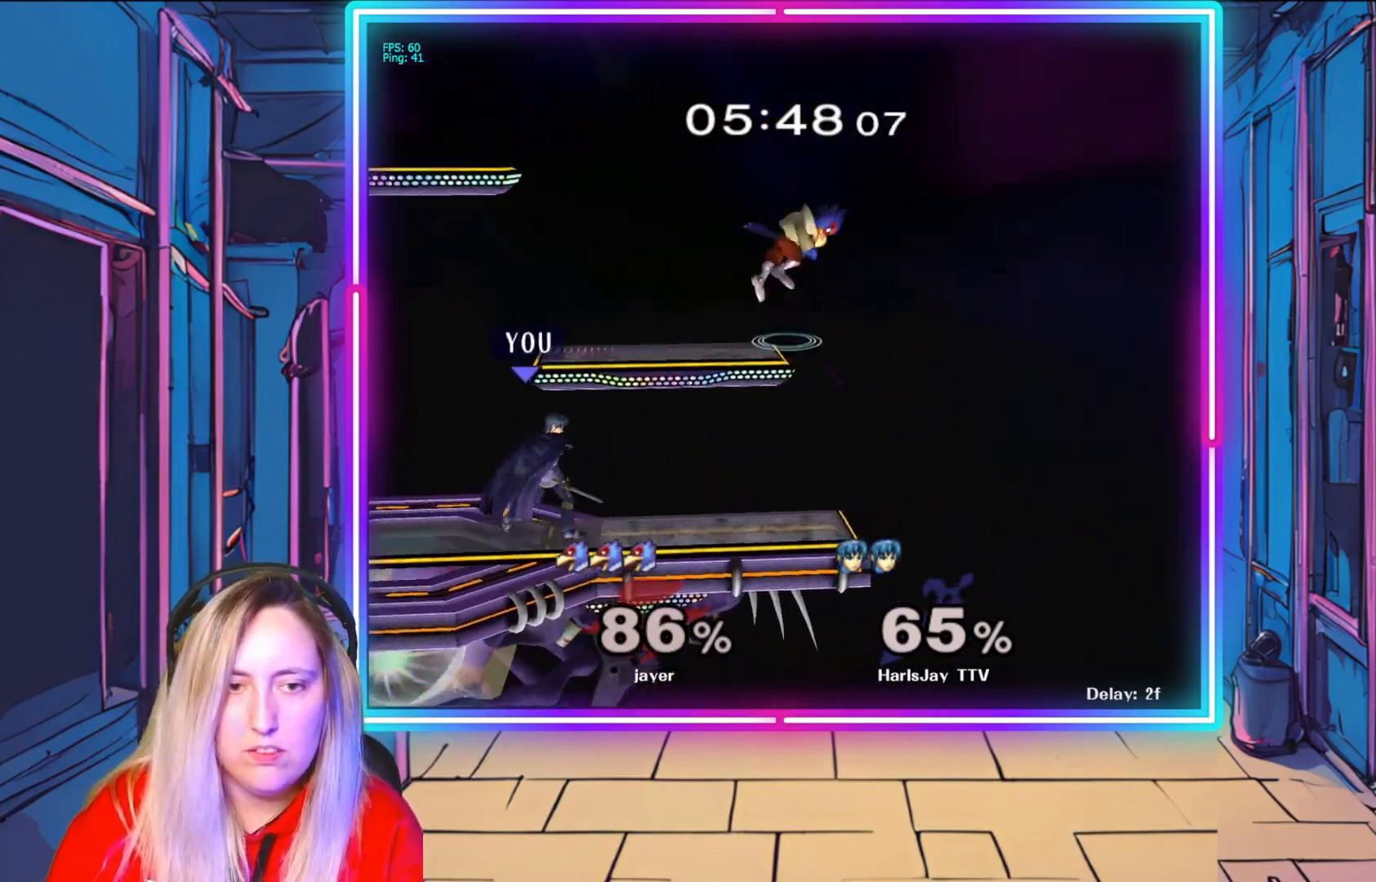
{"buttons": [], "left_stick": "center", "right_stick": "center", "events": [[133, "right_stick", "right"], [300, "left_stick", "center"], [300, "right_stick", "center"]]}